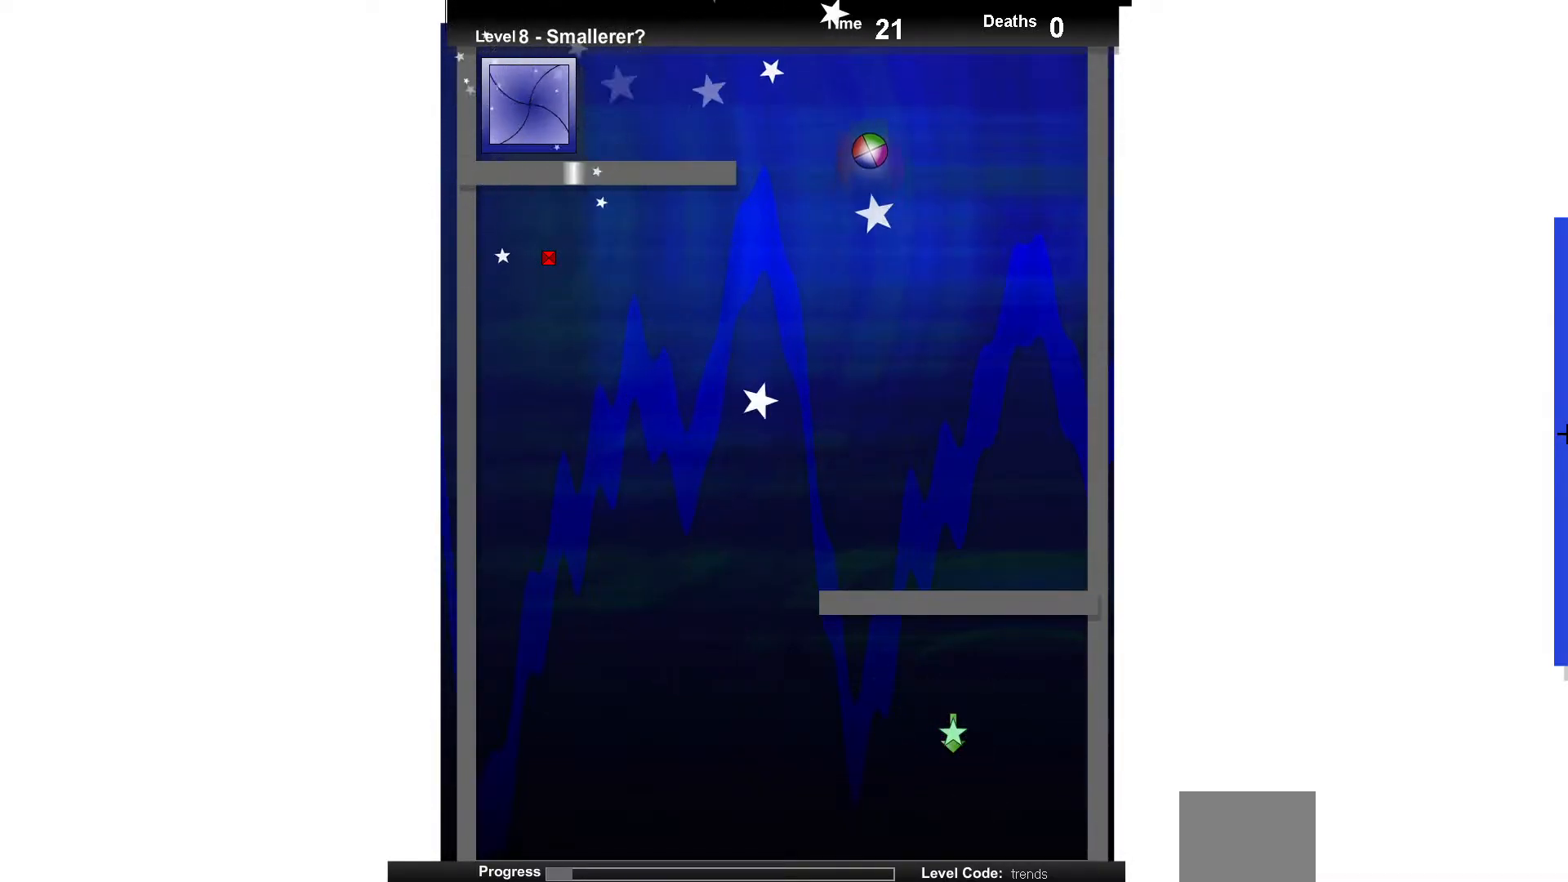
Gameplay with keyboard; each line is a JSON object with the keys held at the frame after it. "events" lists presses ("down") and releases ("up") of "down", "left", "right" and "up" between this image and that frame as [ms after this image, input, new state], when the widget could be followed in between. No other keys are recorded. Mouse input is not recorded.
{"keys": ["left"], "events": [[117, "up", "down"], [233, "up", "up"], [267, "left", "down"]]}
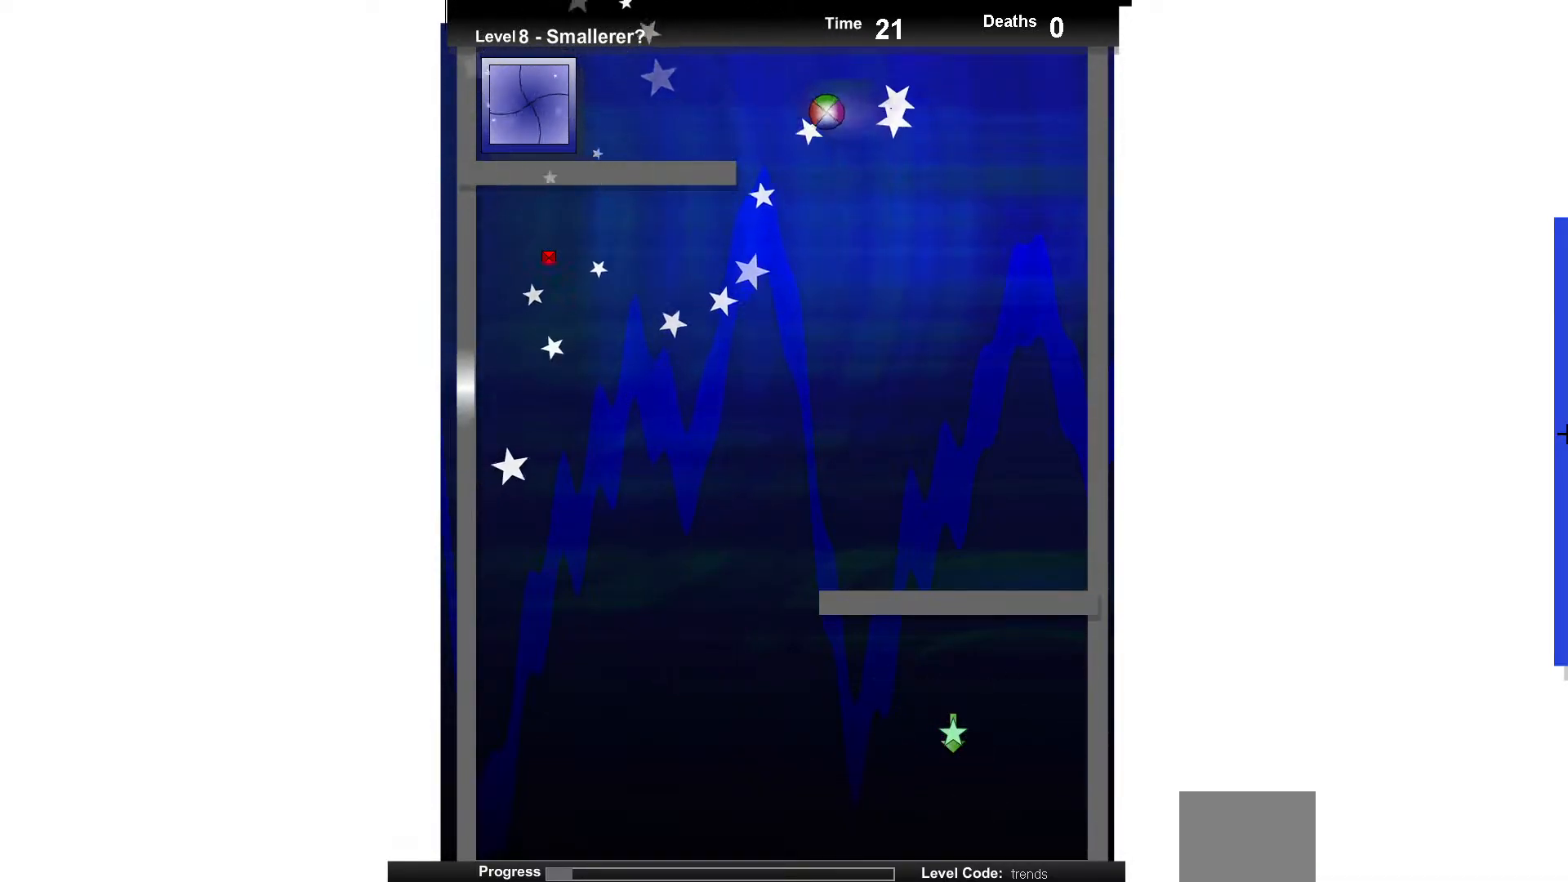
{"keys": ["left", "up"], "events": [[67, "up", "down"], [133, "up", "up"], [350, "up", "down"]]}
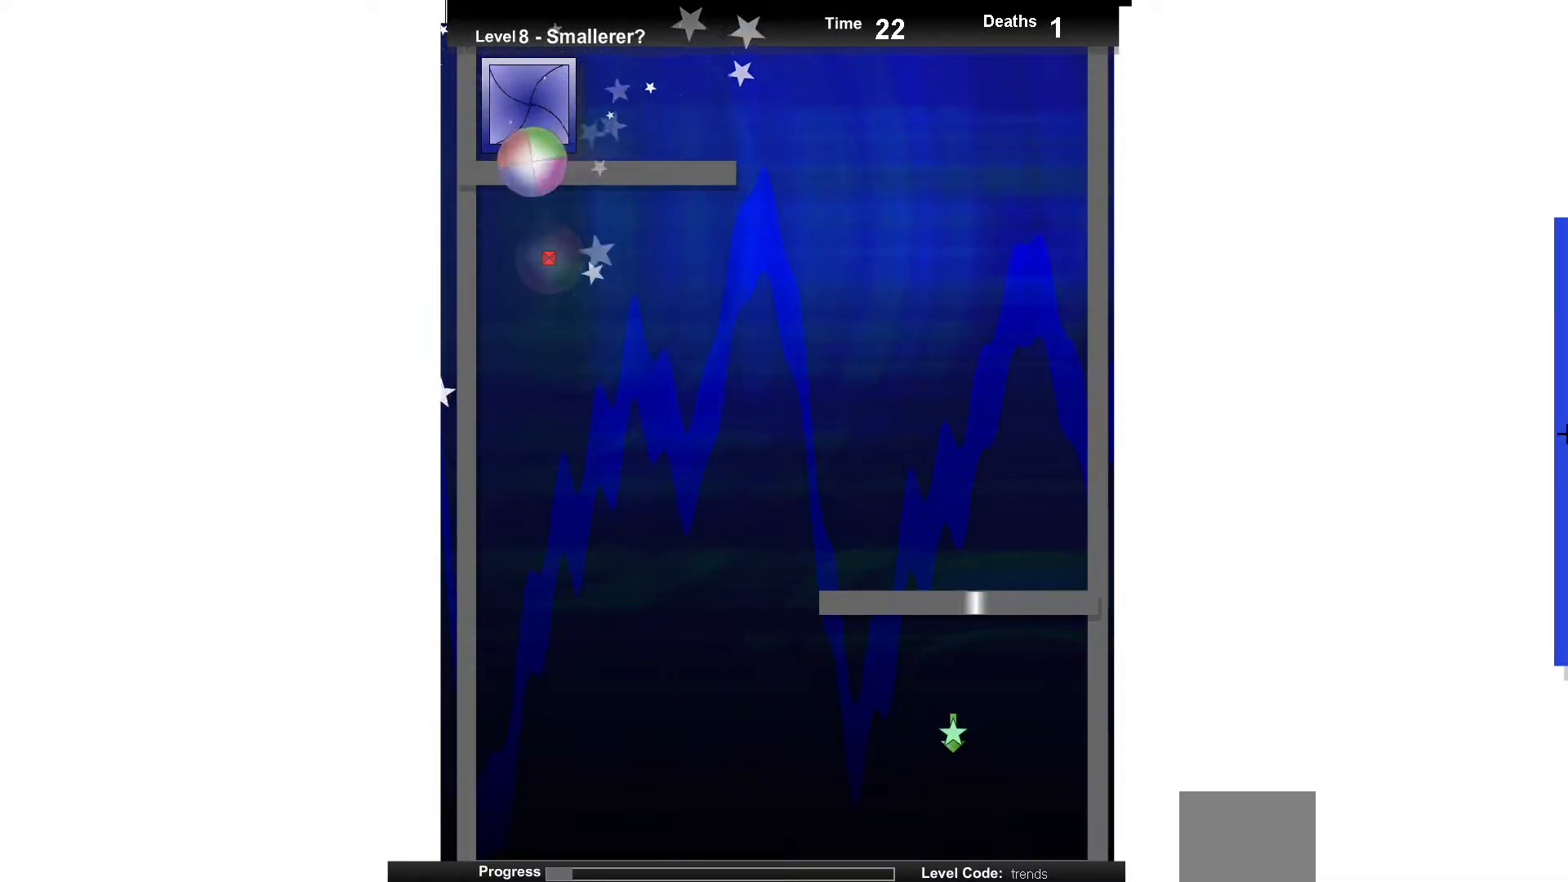
{"keys": ["down"], "events": [[17, "left", "up"], [33, "up", "up"], [500, "down", "down"]]}
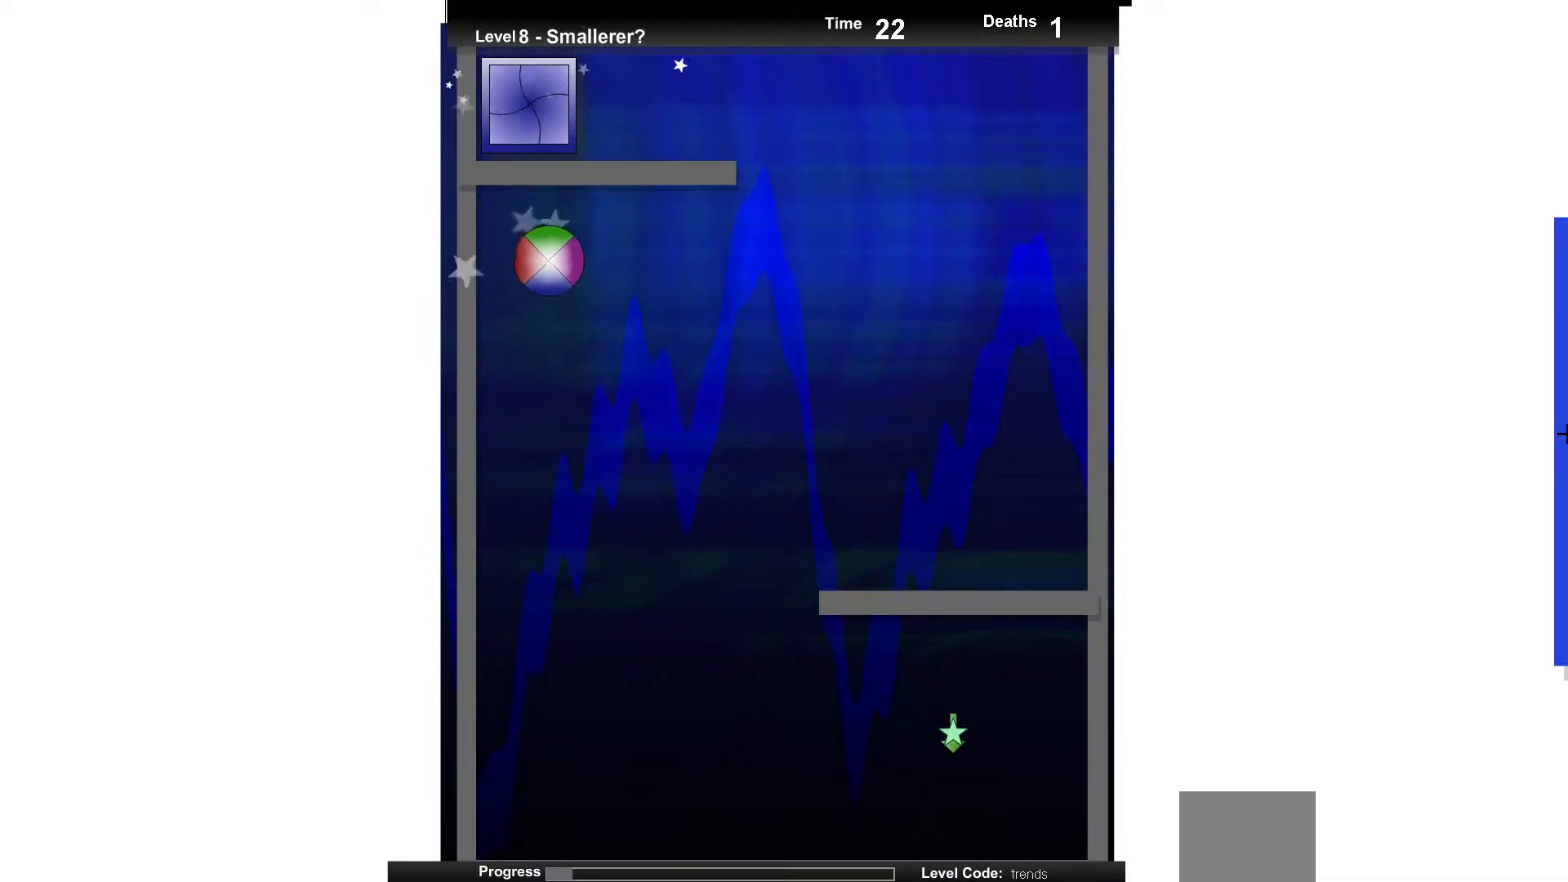
{"keys": ["up"], "events": [[17, "right", "down"], [250, "down", "up"], [267, "right", "up"], [367, "up", "down"]]}
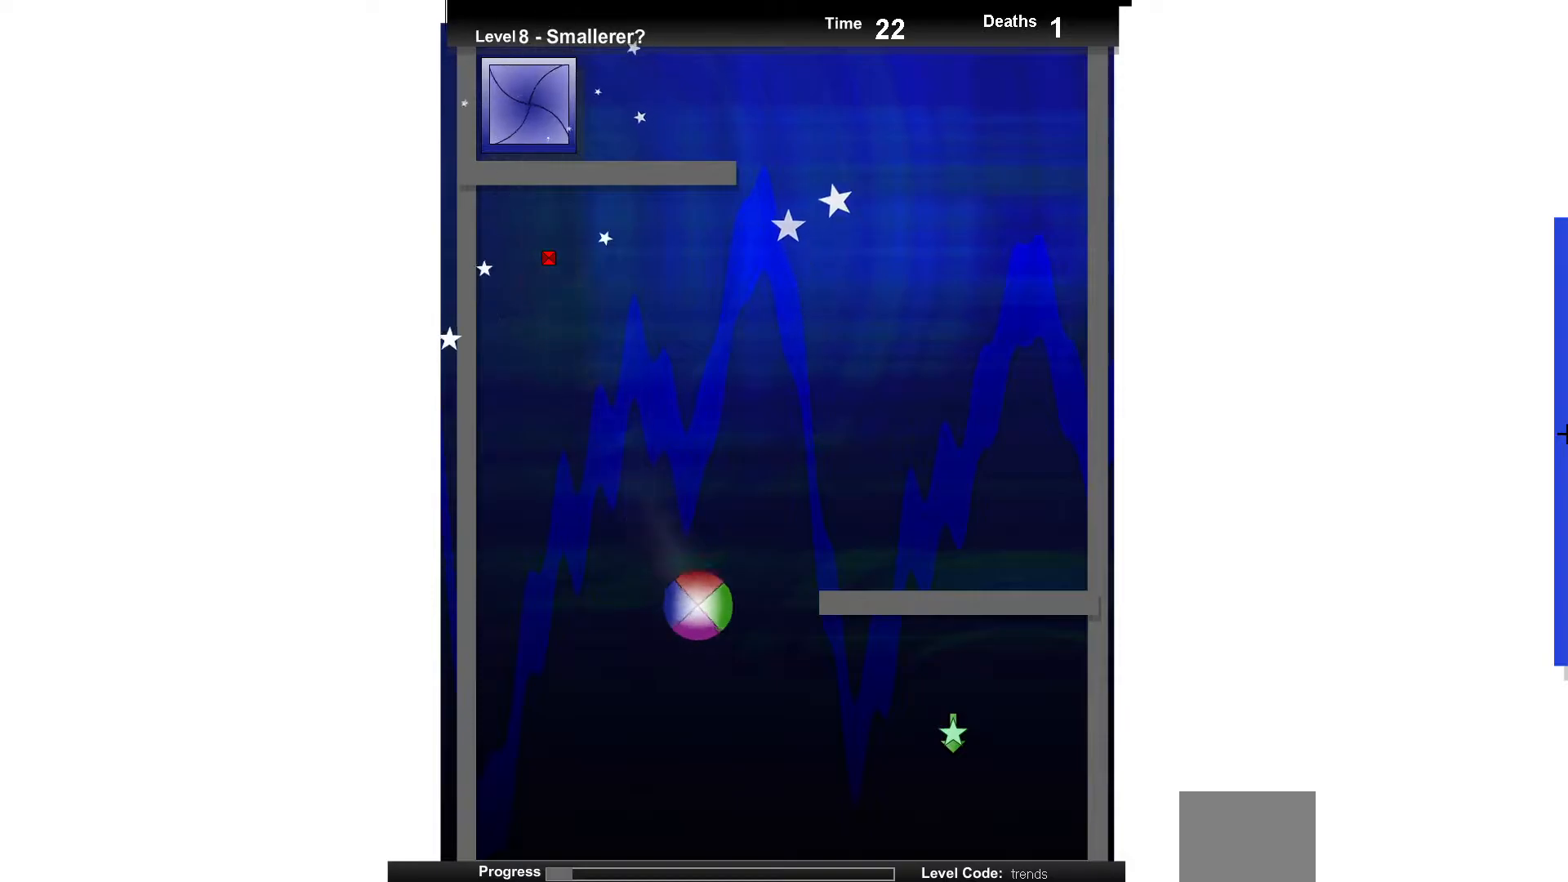
{"keys": [], "events": [[233, "left", "down"], [300, "left", "up"], [417, "up", "up"]]}
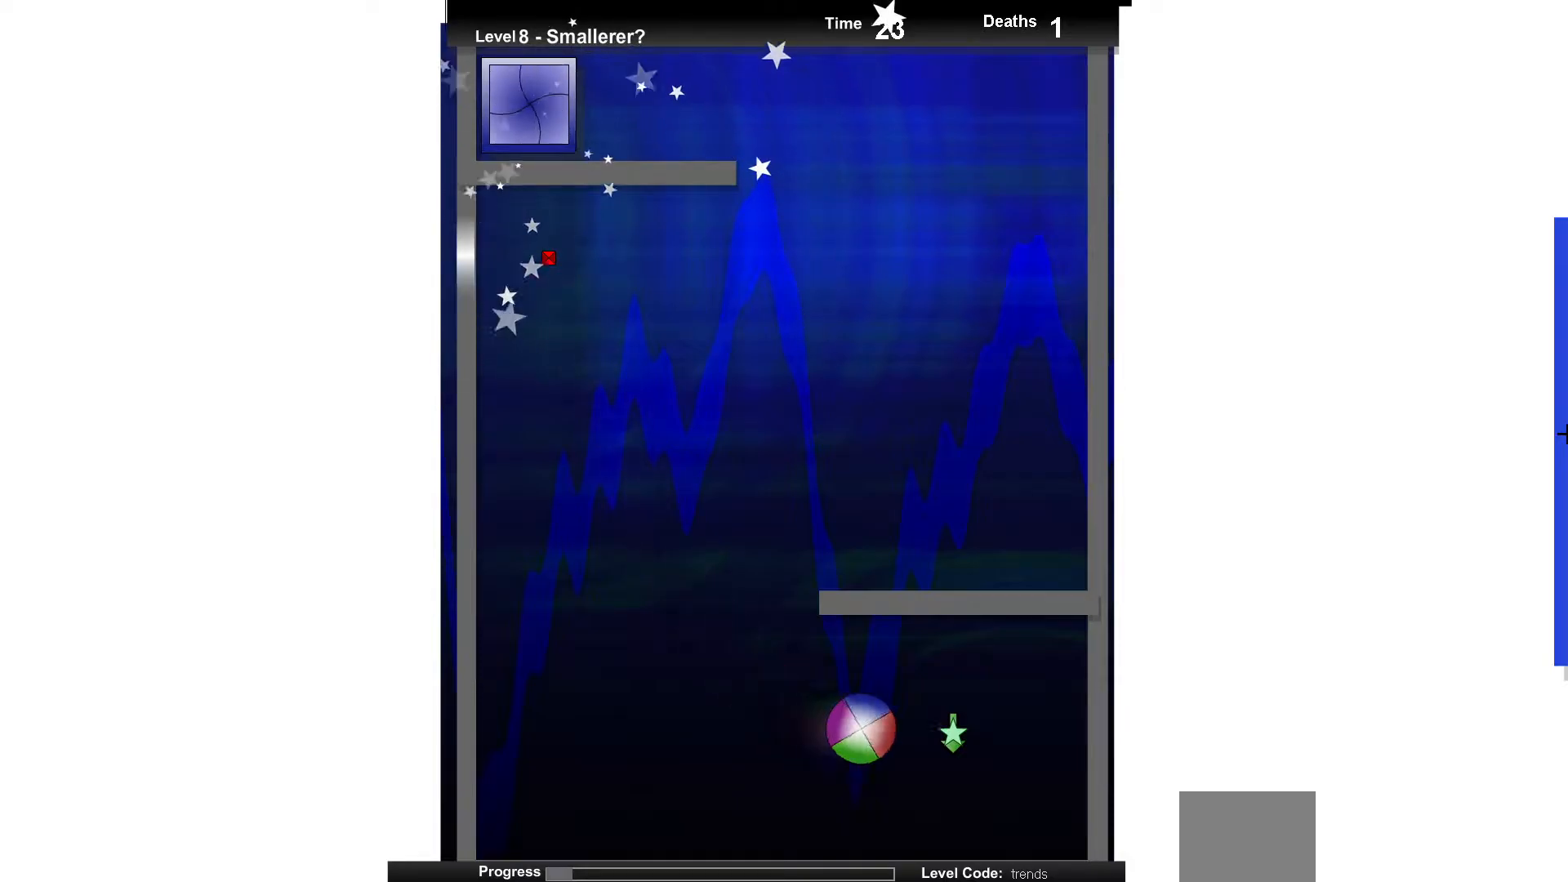
{"keys": ["left", "up"], "events": [[117, "up", "down"], [233, "up", "up"], [267, "left", "down"], [467, "up", "down"]]}
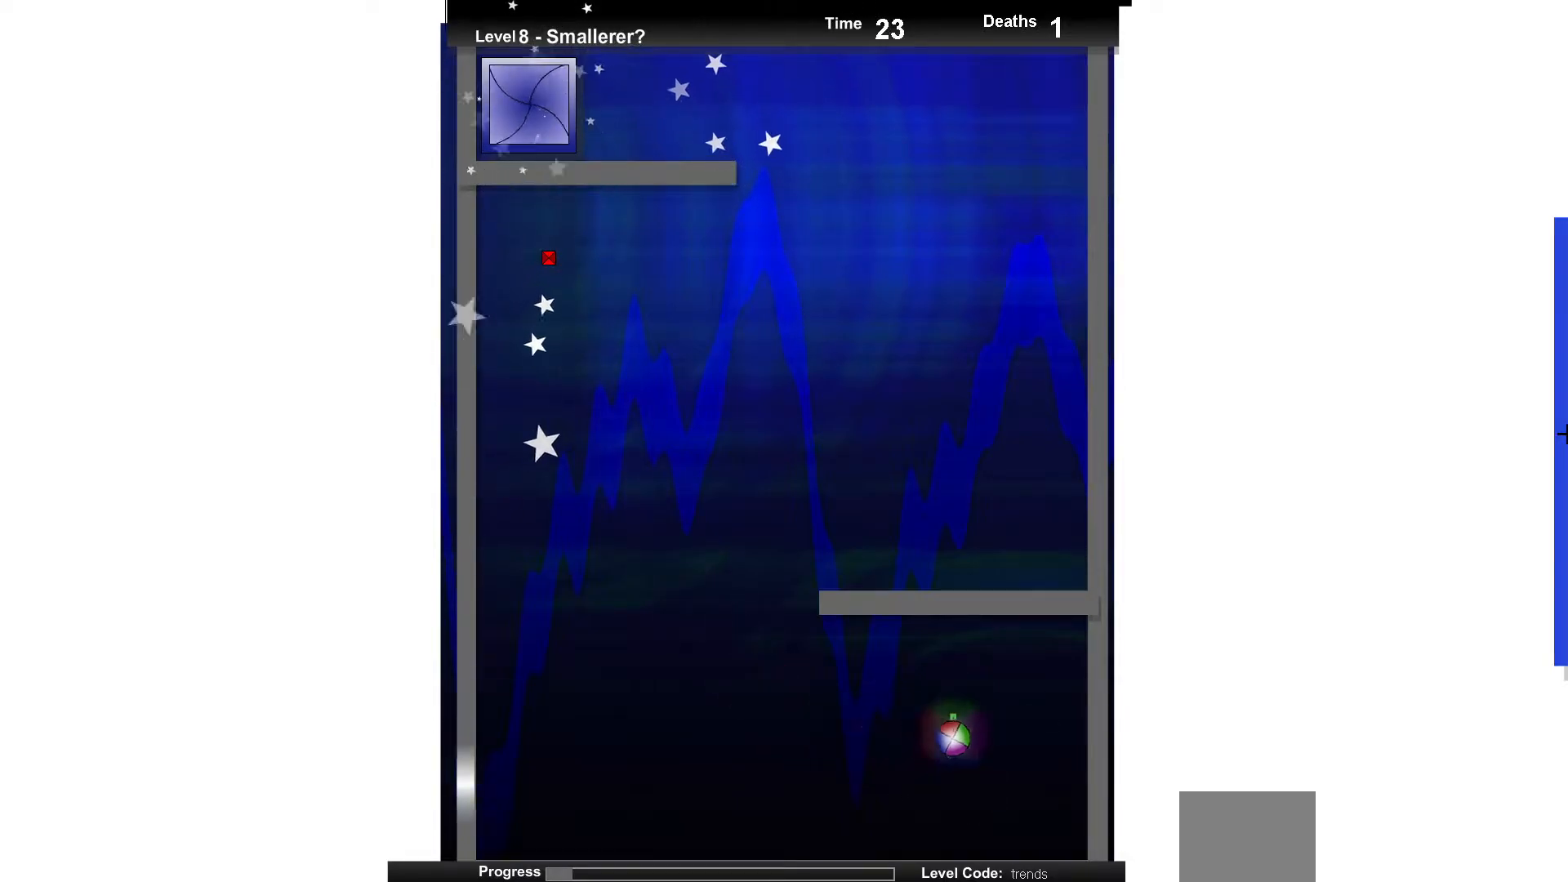
{"keys": ["right", "up"], "events": [[117, "up", "up"], [317, "up", "down"], [350, "left", "up"], [367, "right", "down"]]}
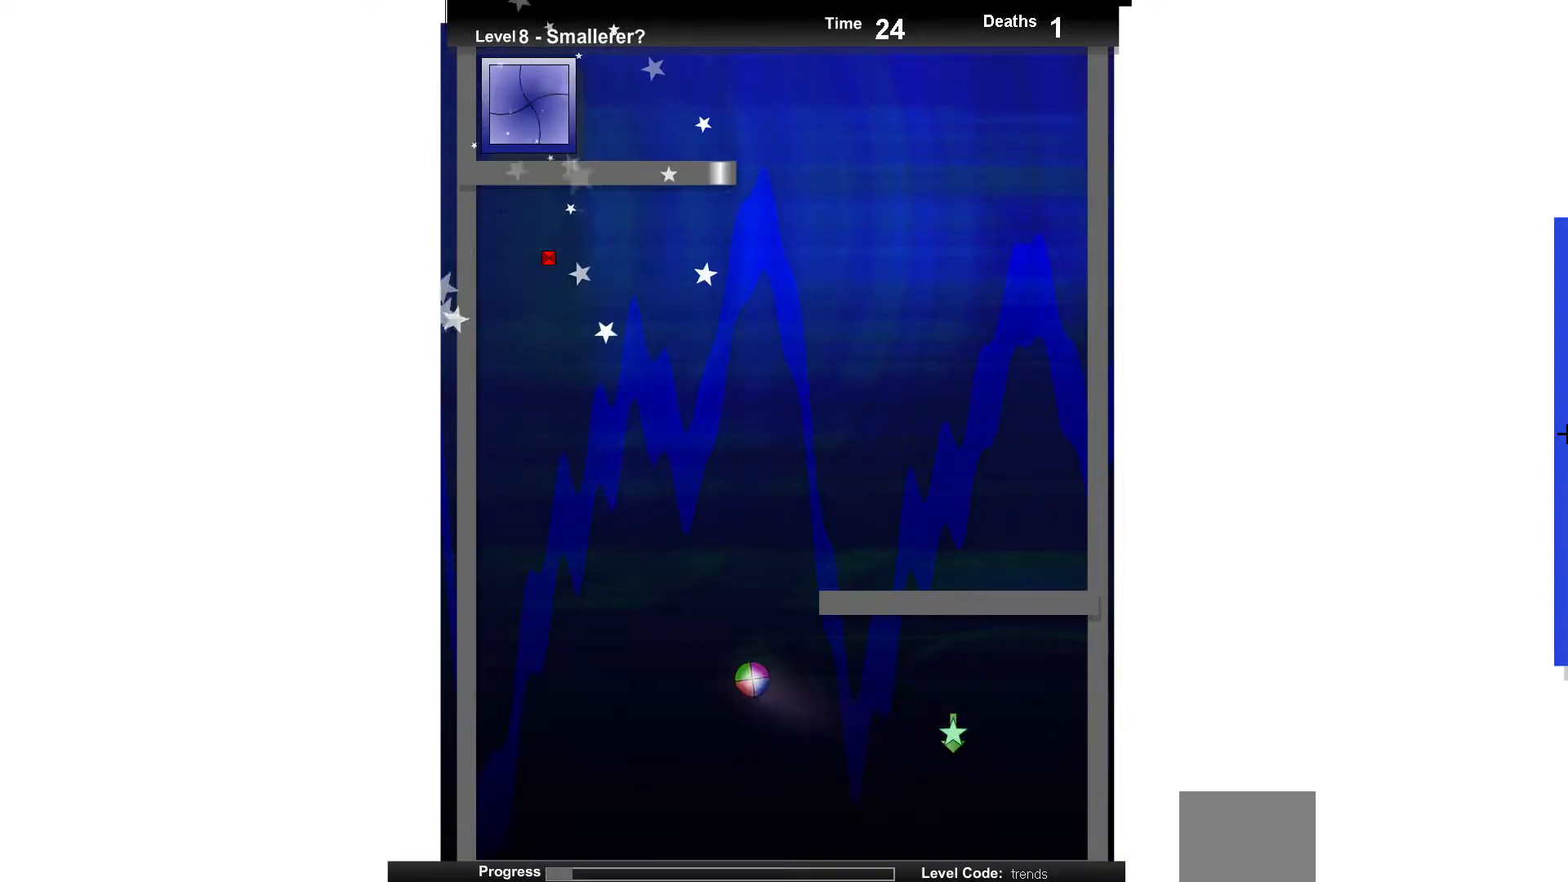
{"keys": ["up"], "events": [[150, "up", "up"], [383, "right", "up"], [450, "up", "down"]]}
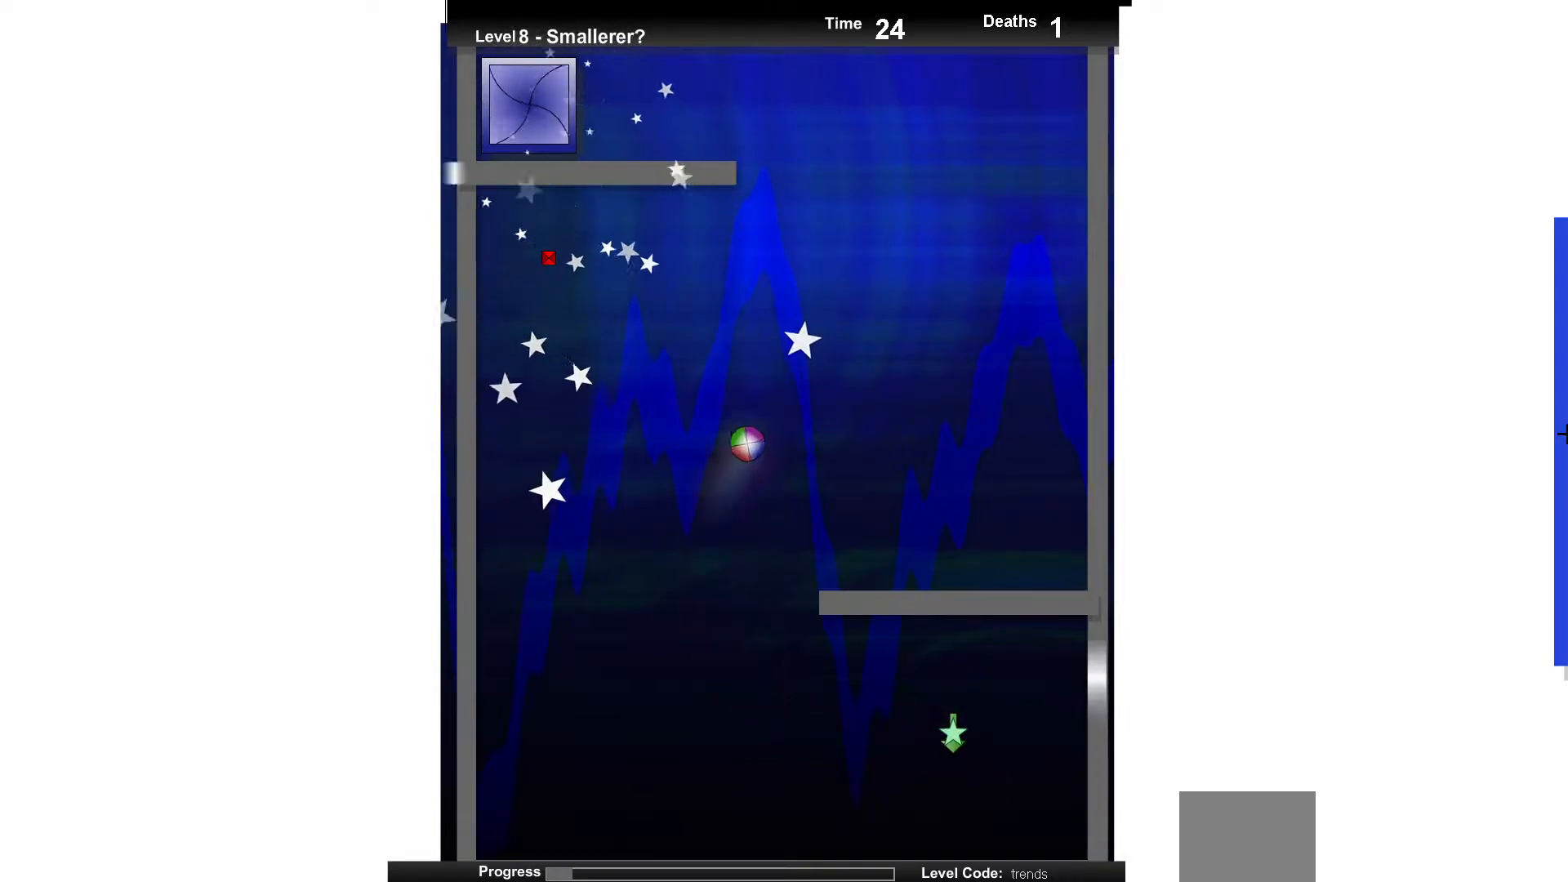
{"keys": [], "events": [[83, "up", "up"], [350, "left", "down"], [500, "left", "up"]]}
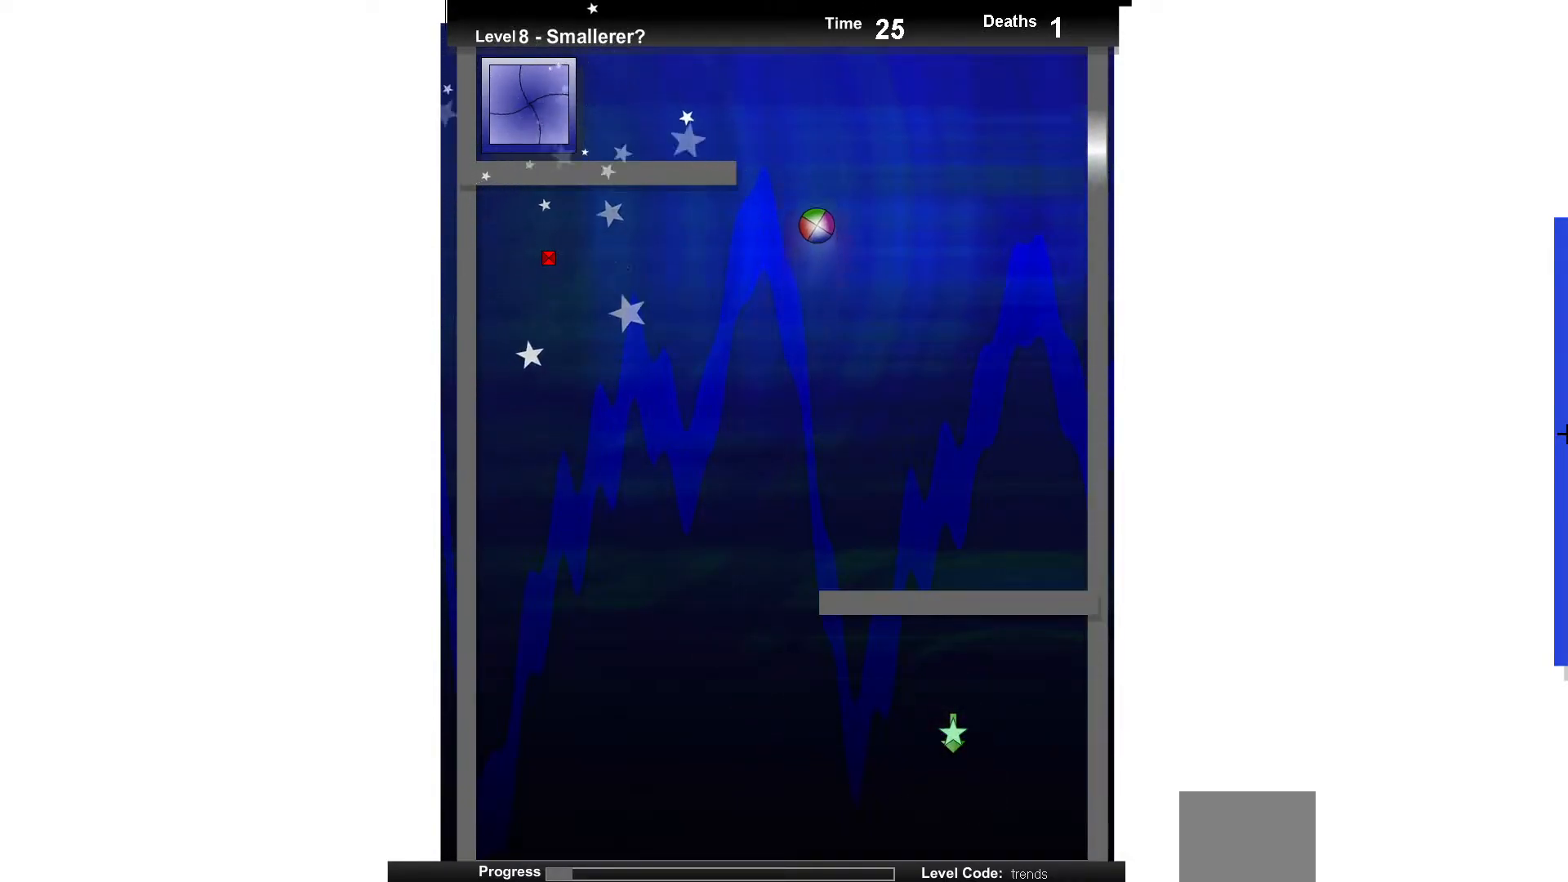
{"keys": ["left", "up"], "events": [[117, "up", "down"], [167, "up", "up"], [467, "left", "down"], [483, "up", "down"]]}
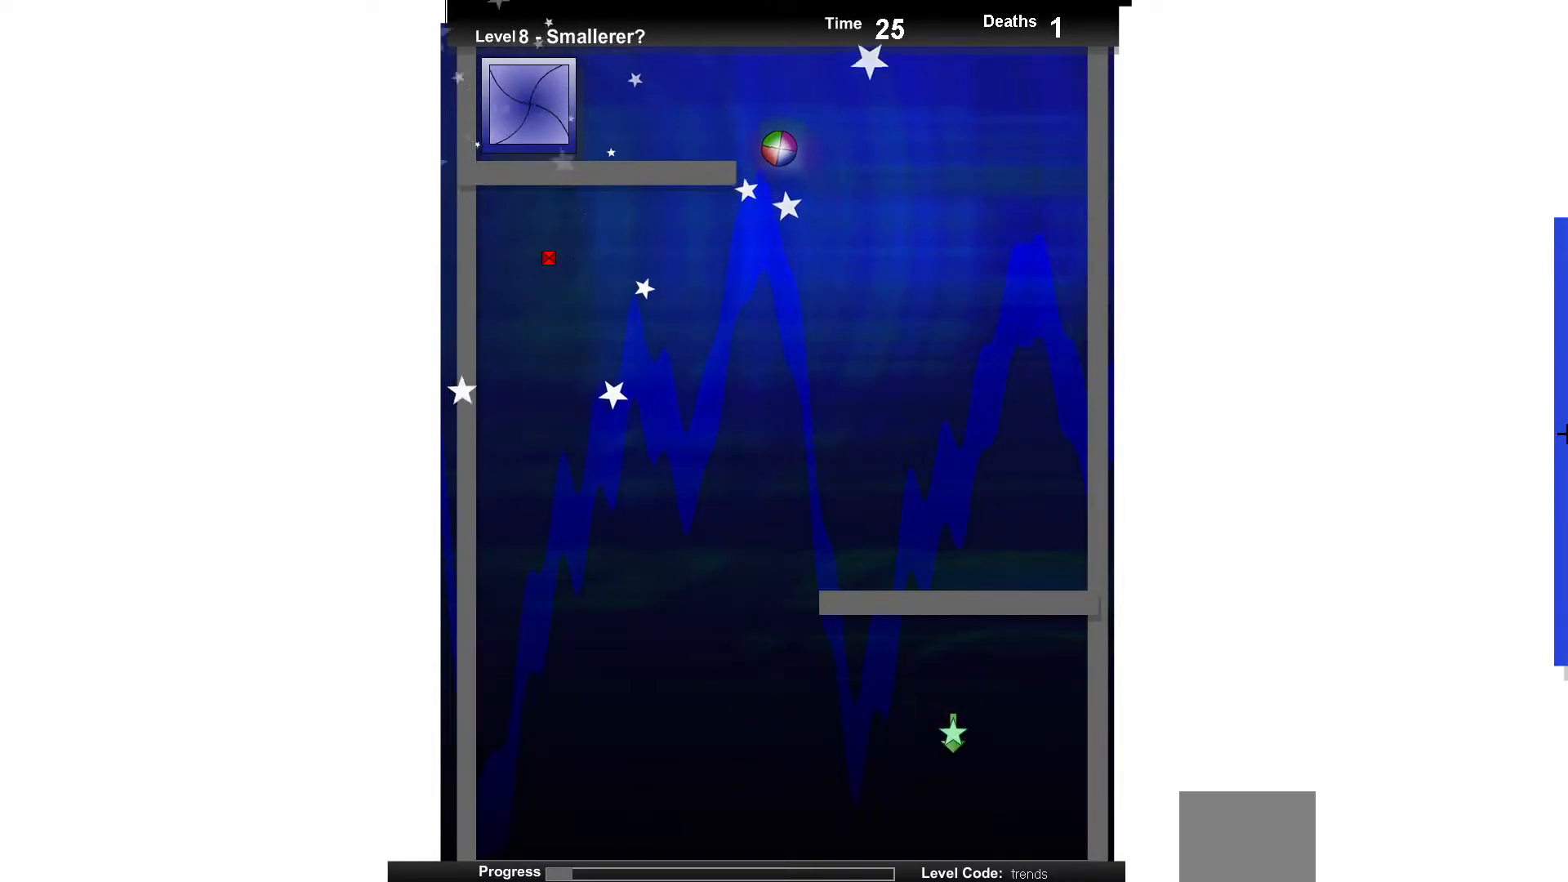
{"keys": [], "events": [[83, "up", "up"], [367, "up", "down"], [467, "up", "up"], [500, "left", "up"]]}
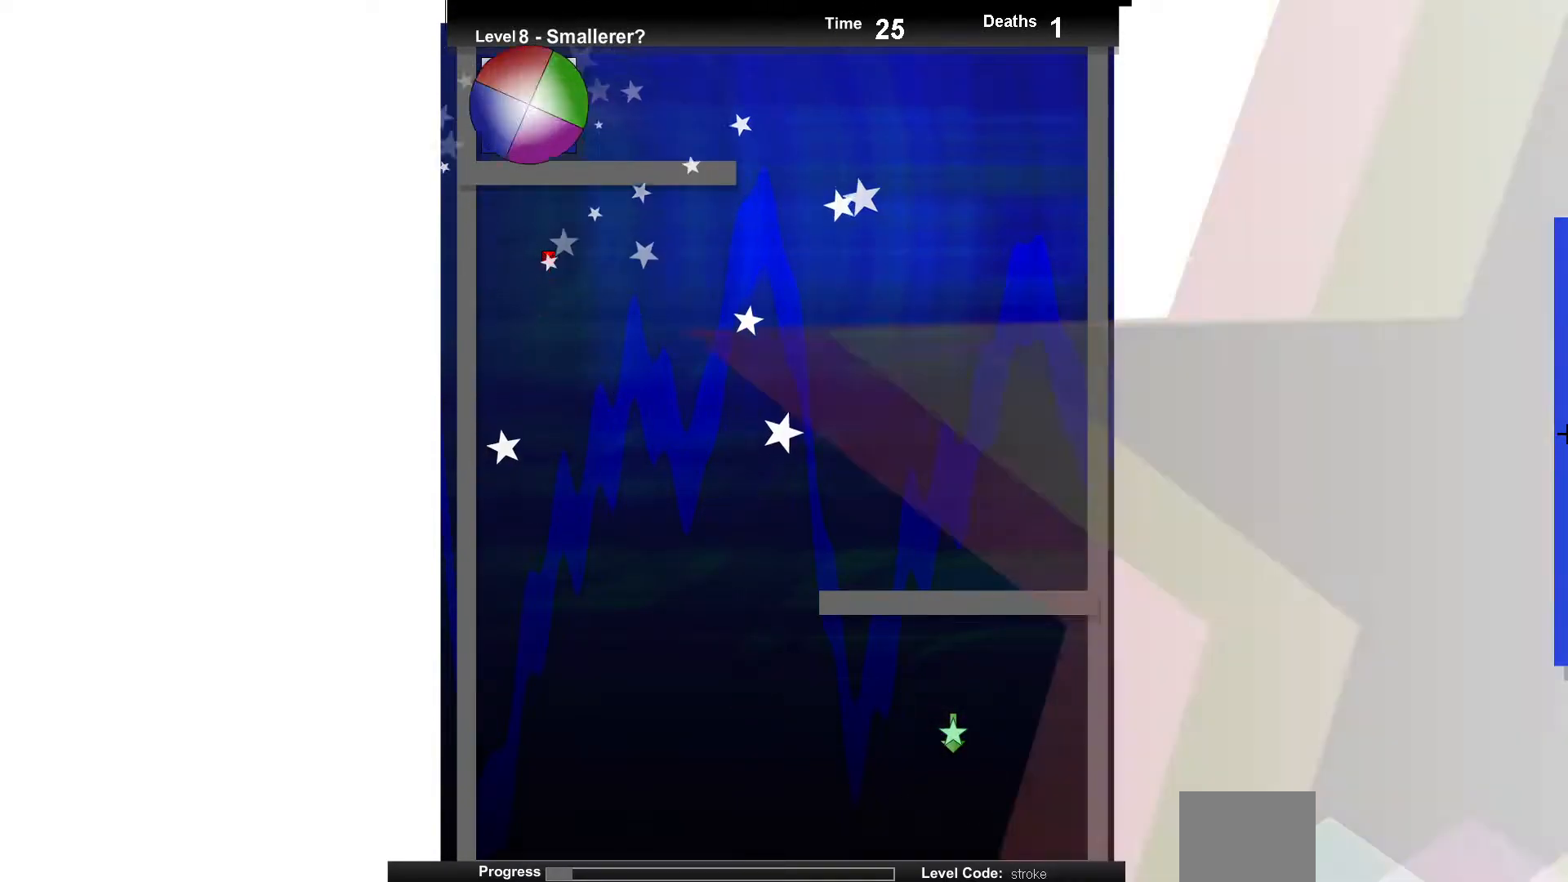
{"keys": [], "events": []}
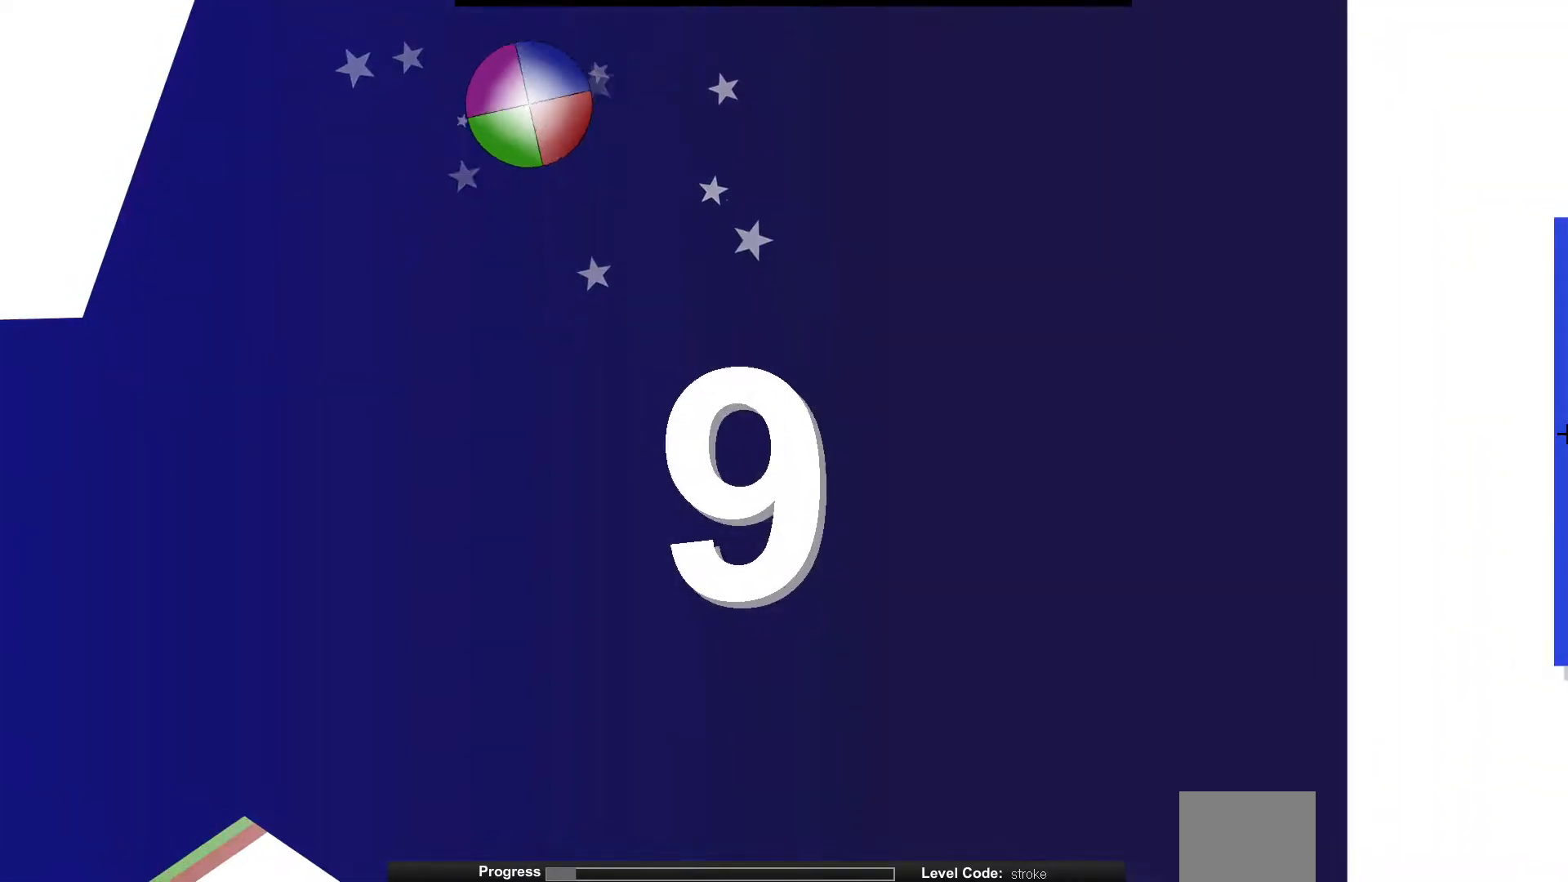
{"keys": [], "events": []}
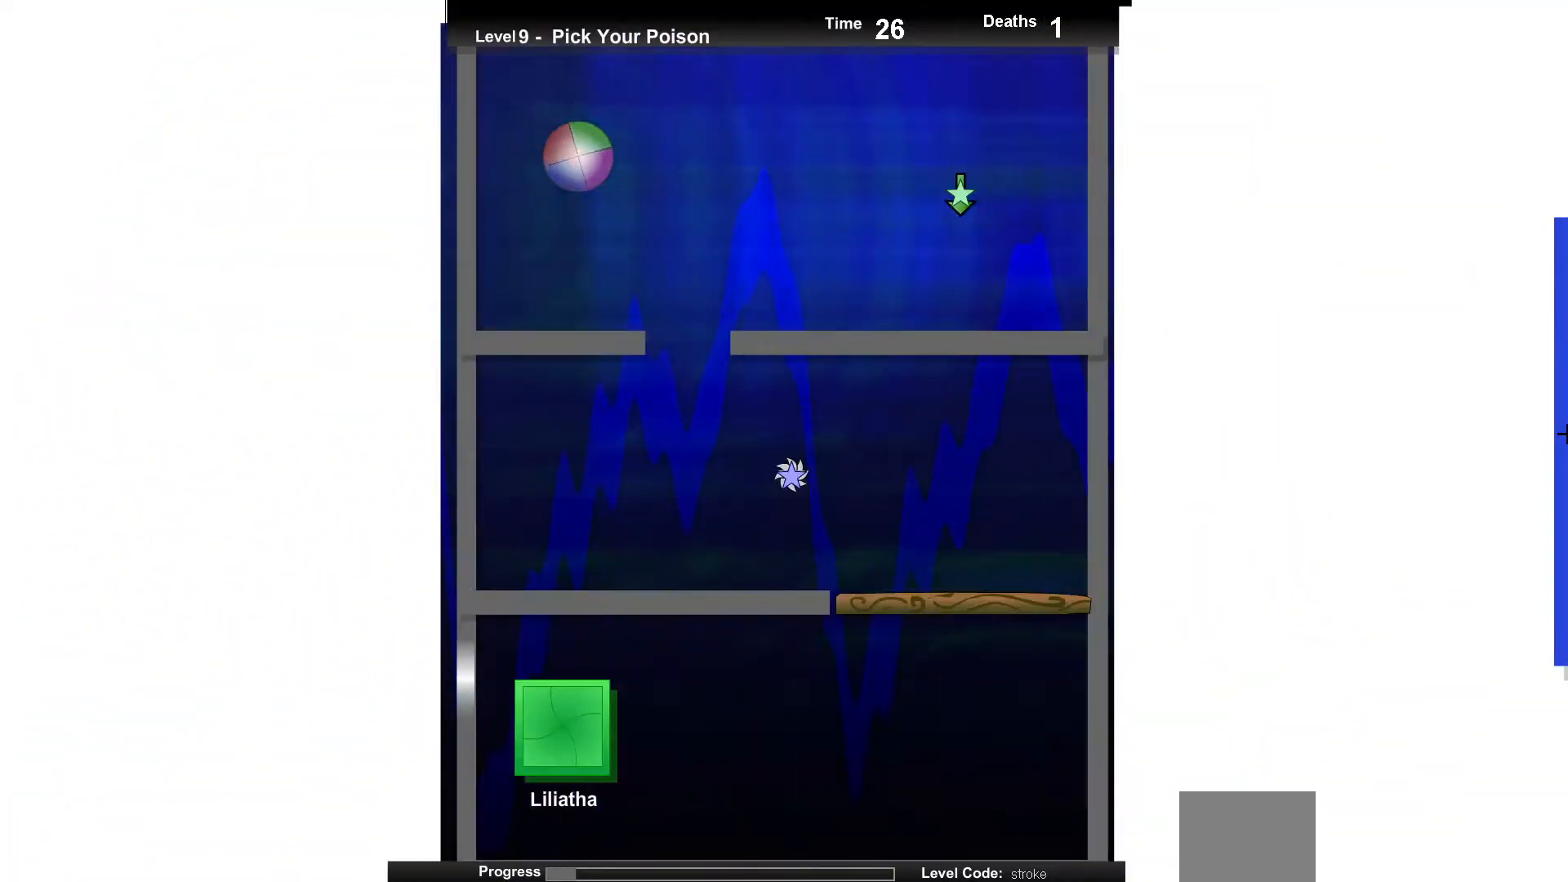
{"keys": ["right", "up"], "events": [[133, "right", "down"], [467, "up", "down"]]}
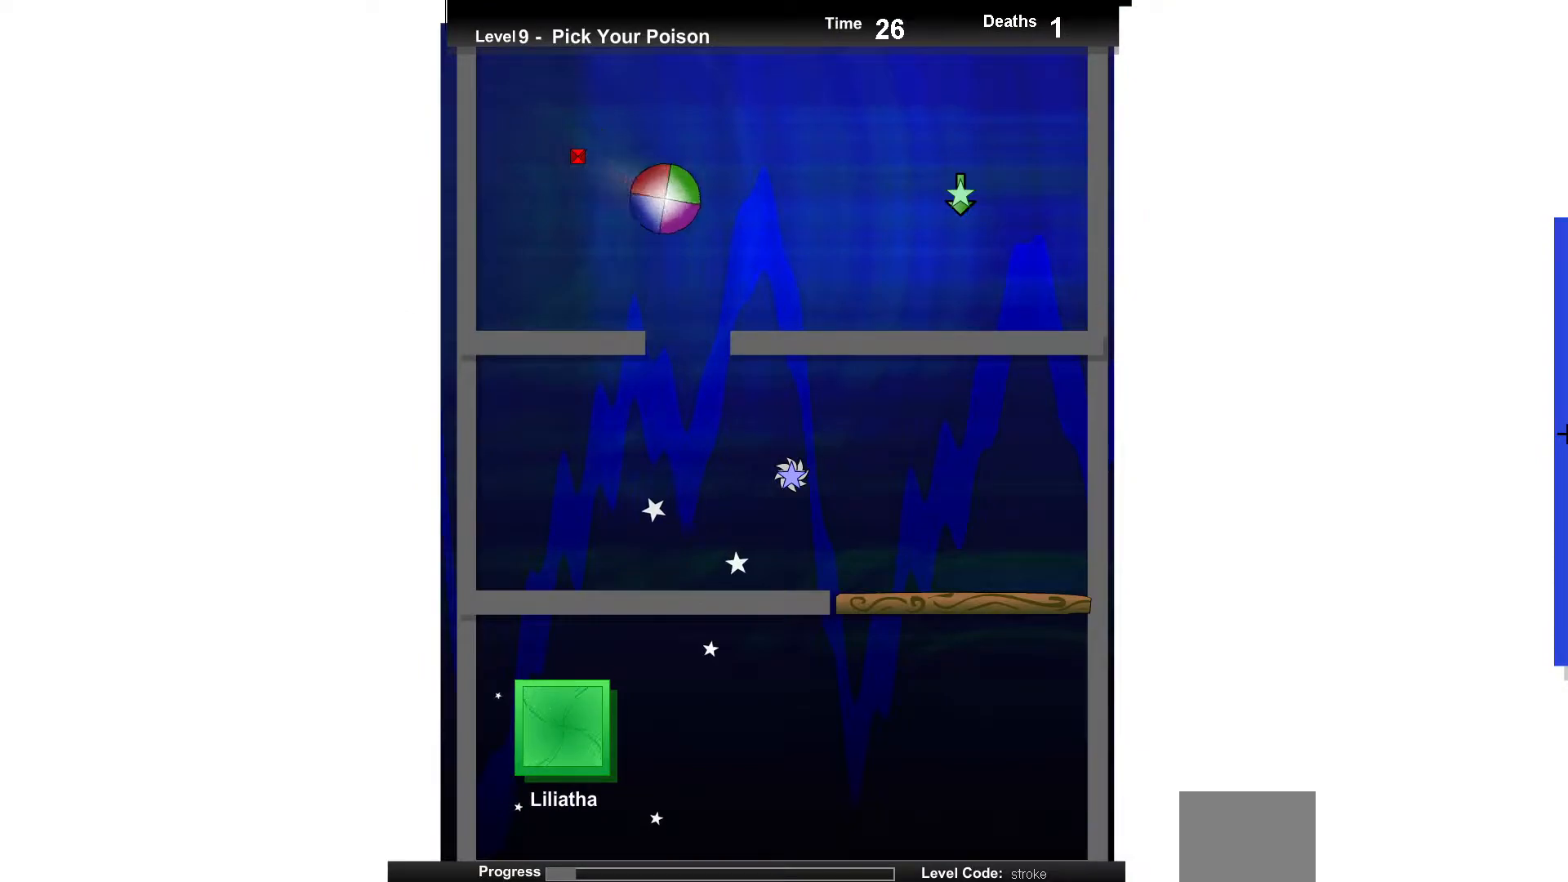
{"keys": ["left"], "events": [[83, "right", "up"], [133, "up", "up"], [267, "up", "down"], [367, "left", "down"], [400, "up", "up"]]}
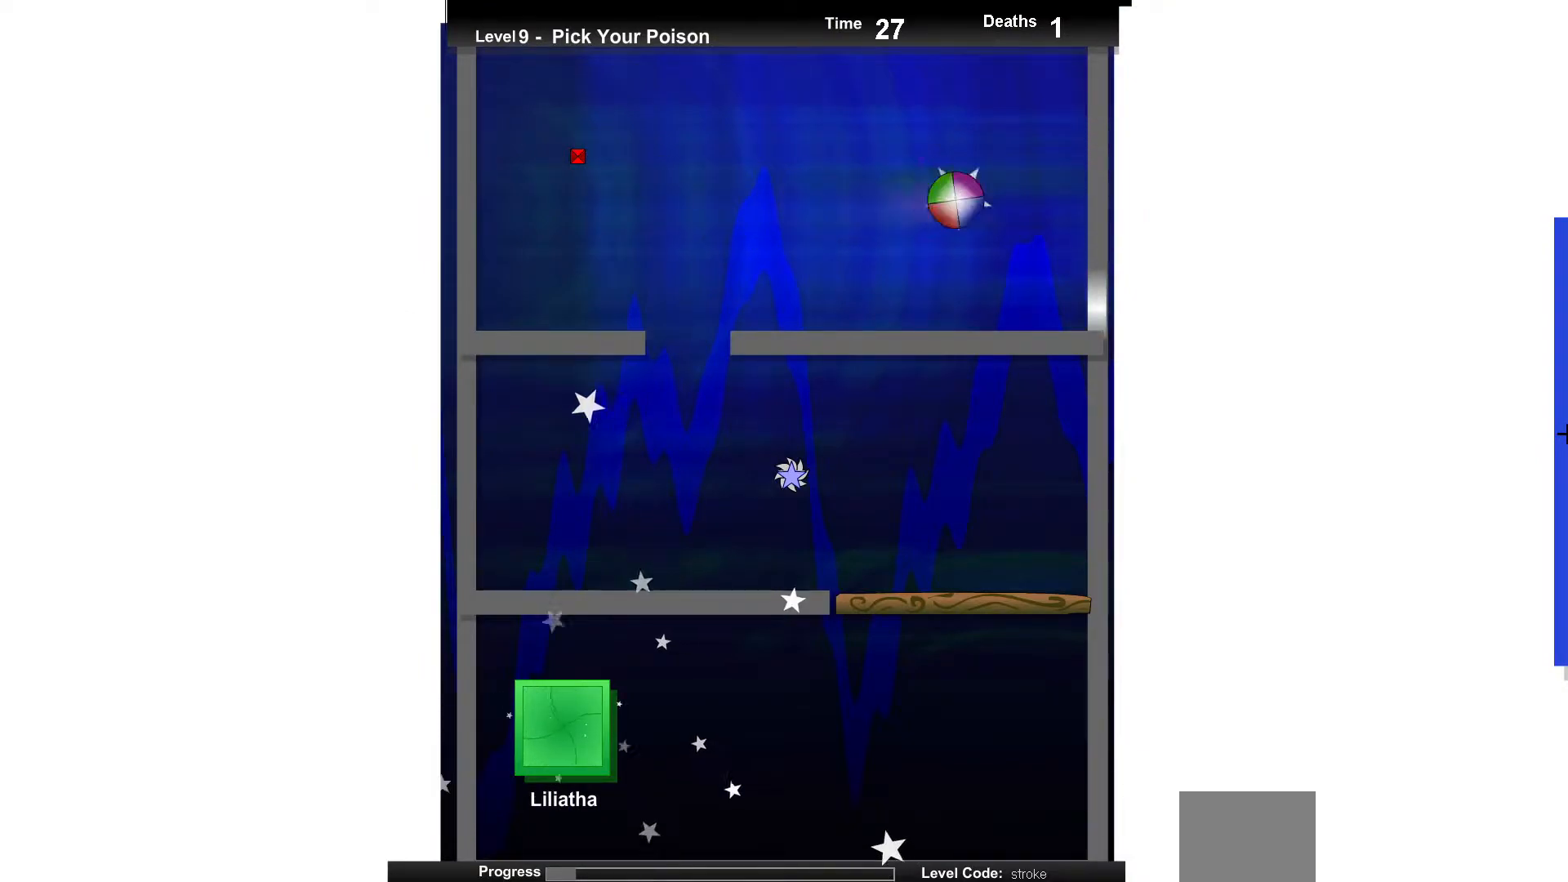
{"keys": ["left"], "events": [[133, "up", "down"], [300, "up", "up"]]}
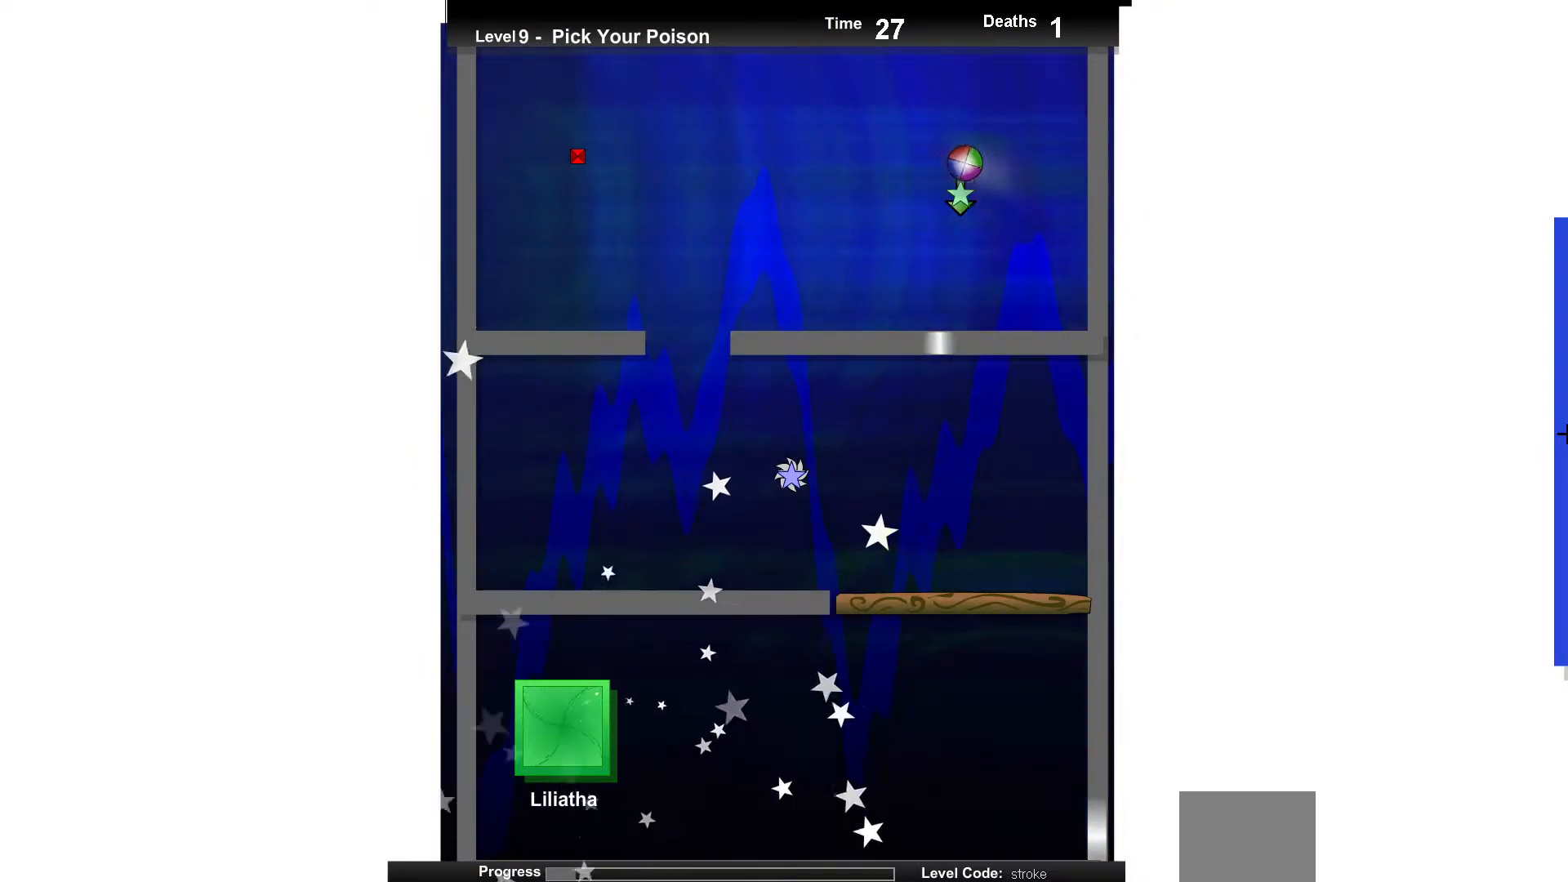
{"keys": ["up"], "events": [[83, "left", "up"], [283, "right", "down"], [433, "up", "down"], [483, "right", "up"]]}
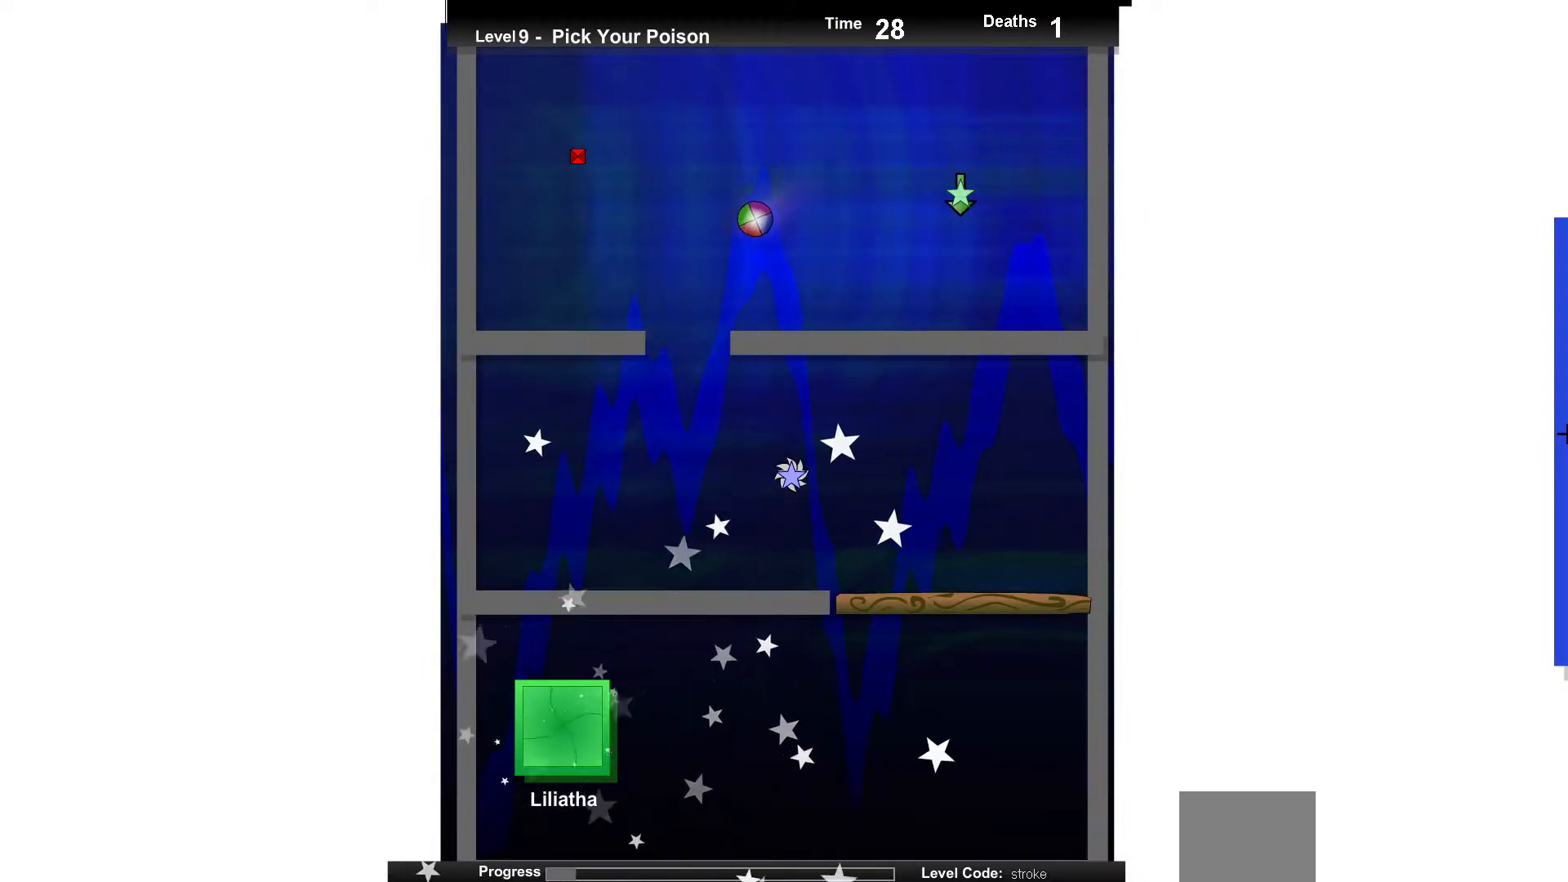
{"keys": [], "events": [[100, "up", "up"], [167, "right", "down"], [233, "right", "up"]]}
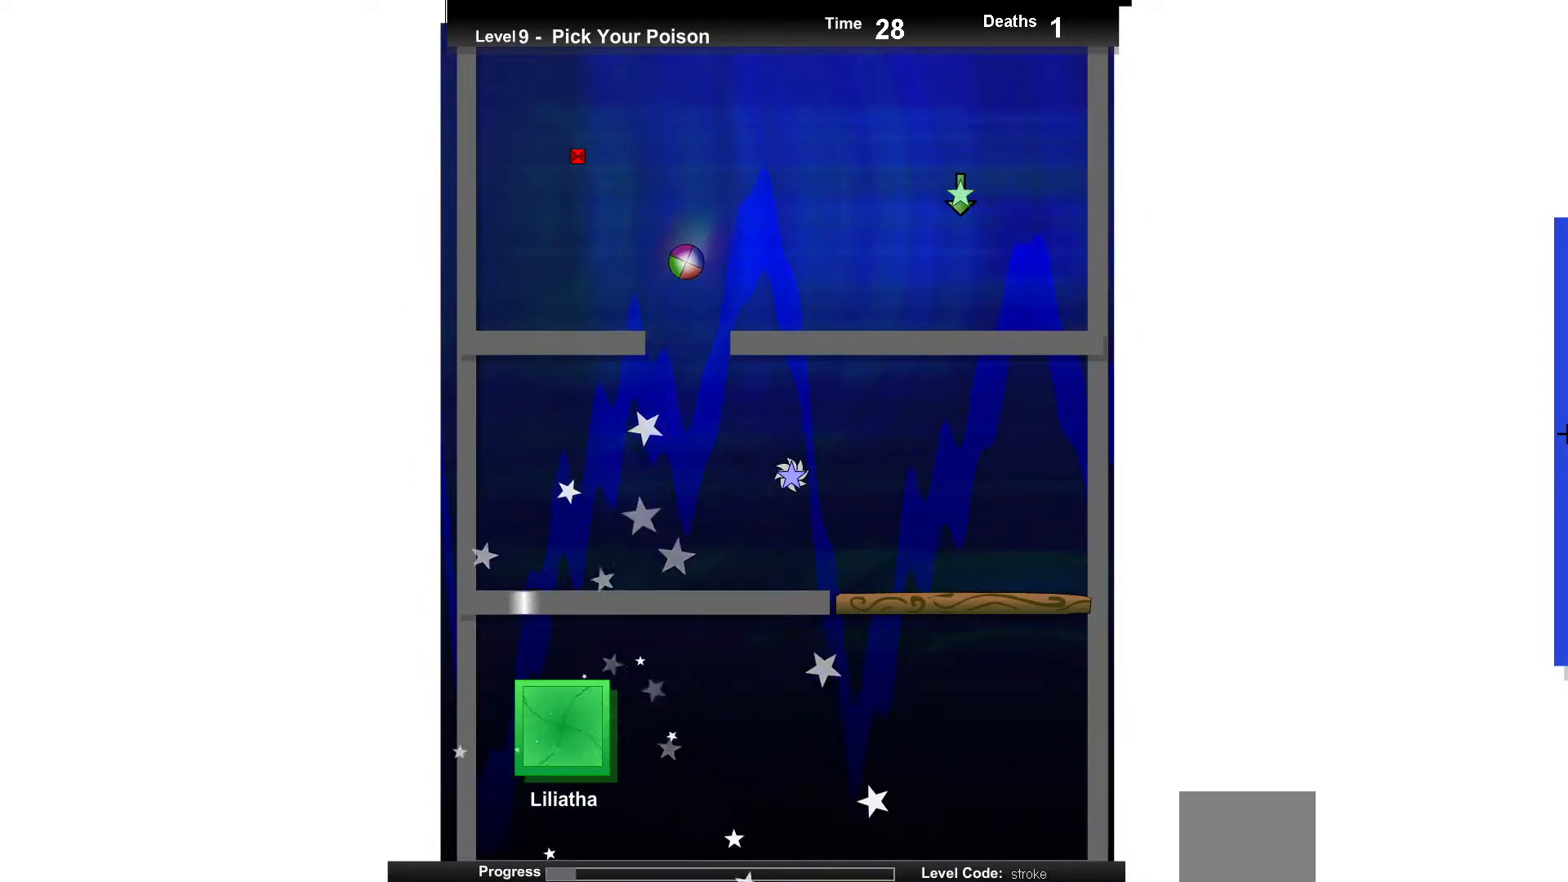
{"keys": ["up"], "events": [[33, "right", "down"], [150, "right", "up"], [317, "up", "down"]]}
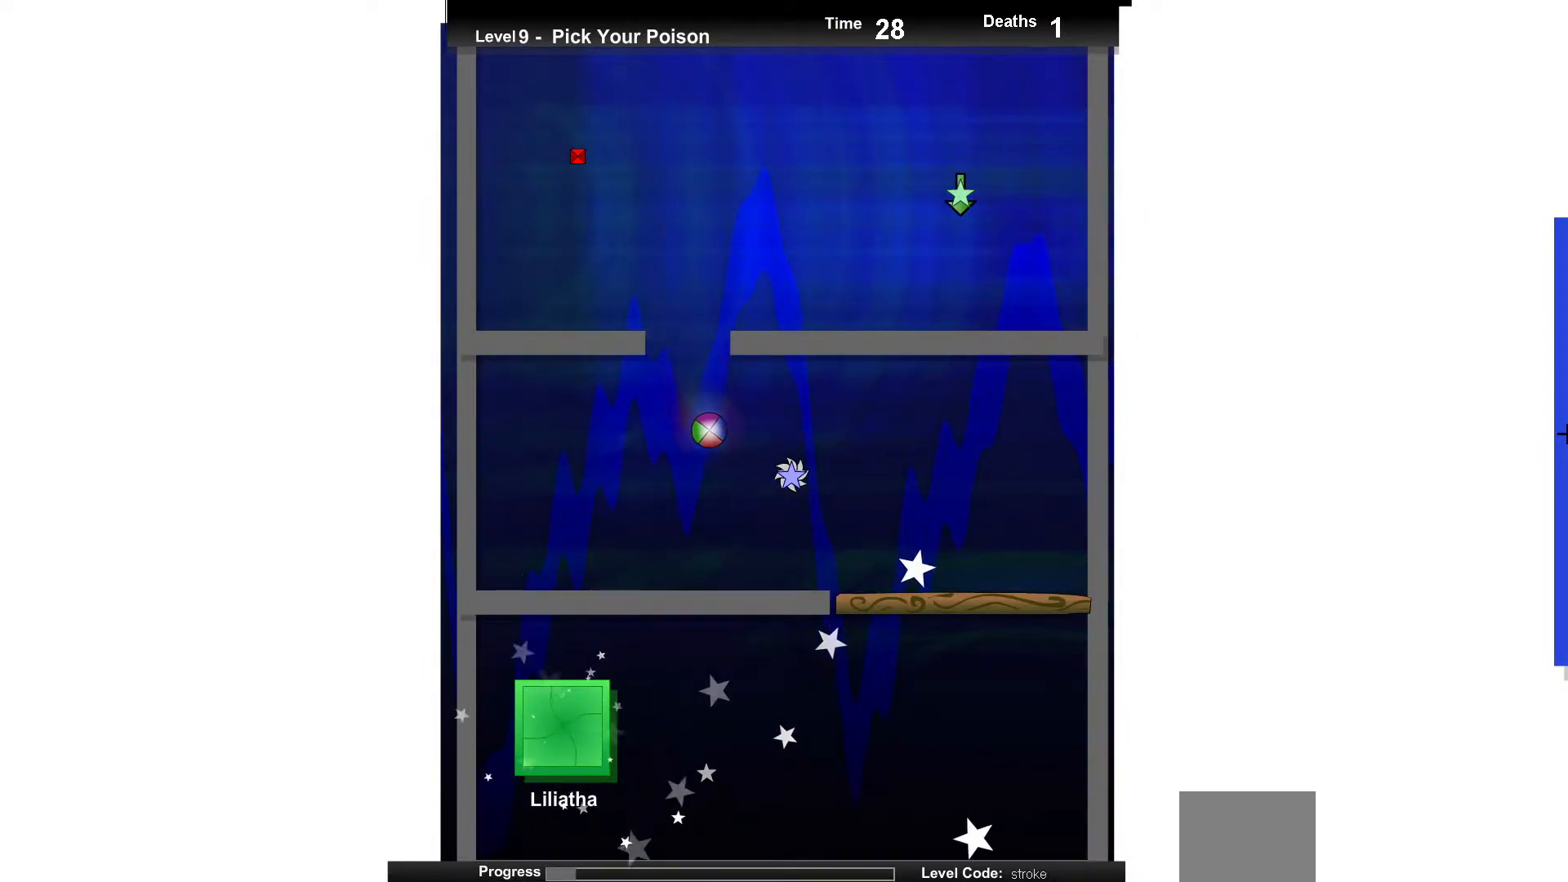
{"keys": ["left"], "events": [[17, "right", "down"], [83, "up", "up"], [283, "right", "up"], [400, "left", "down"]]}
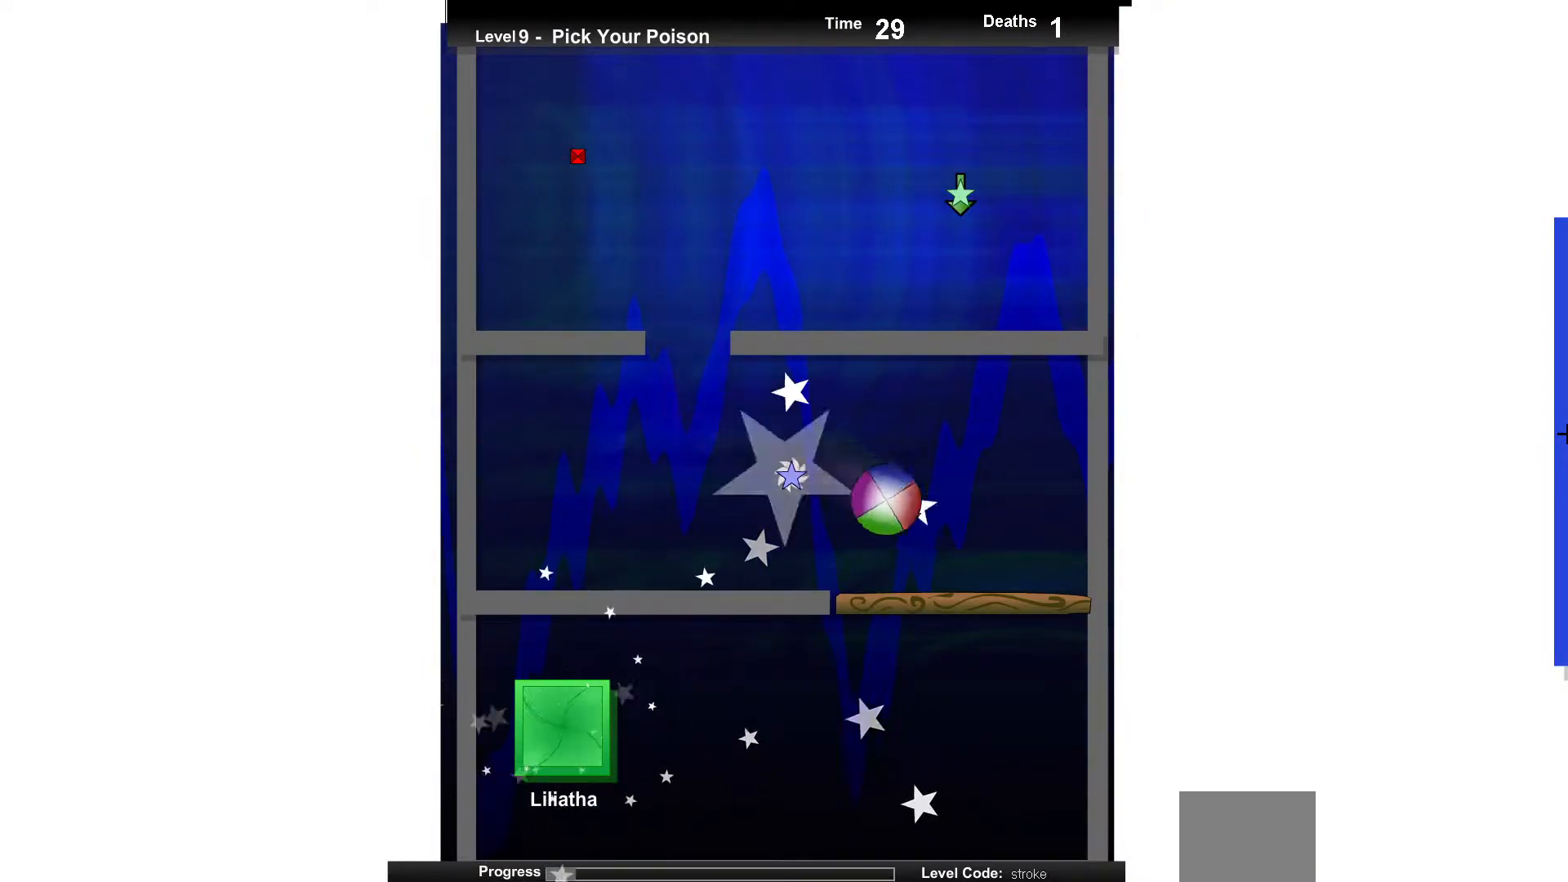
{"keys": ["left"], "events": [[67, "left", "up"], [83, "up", "down"], [183, "up", "up"], [217, "left", "down"]]}
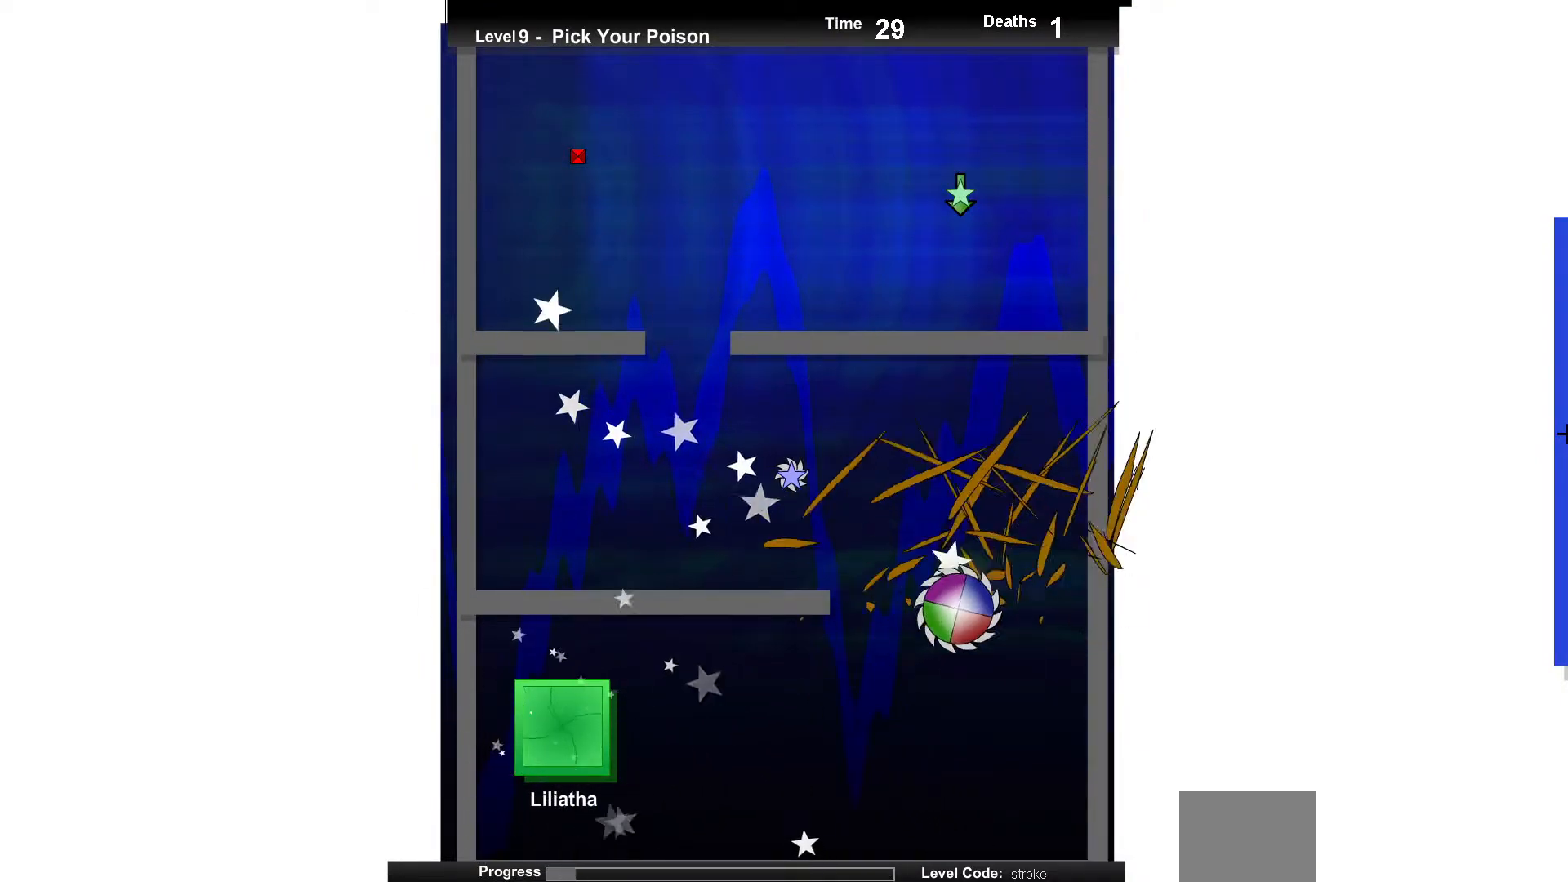
{"keys": ["left", "up"], "events": [[100, "up", "down"], [267, "up", "up"], [500, "up", "down"]]}
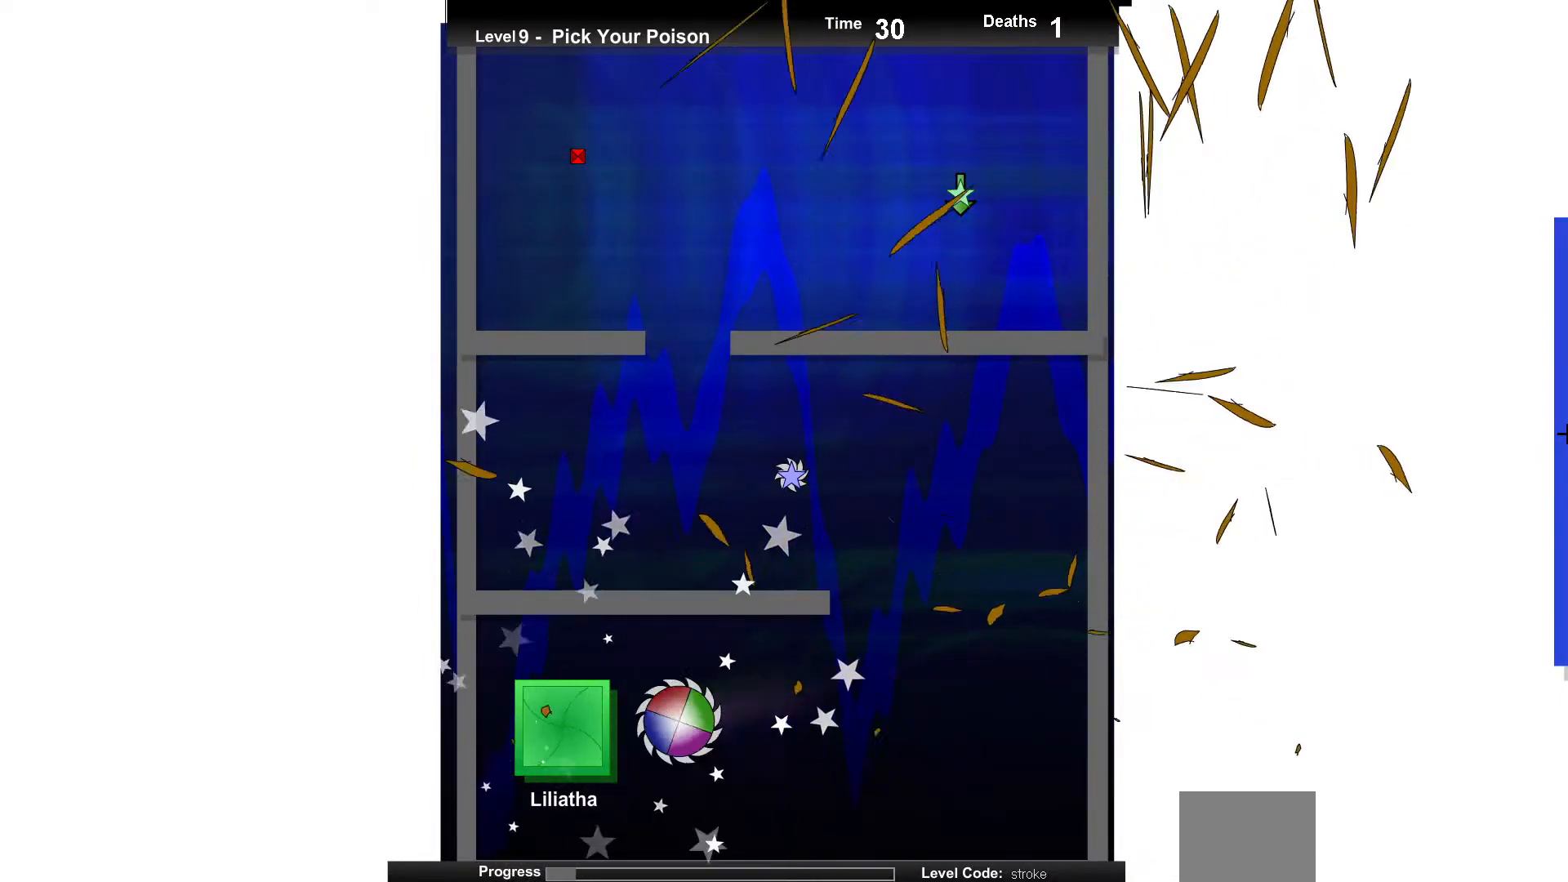
{"keys": [], "events": [[83, "up", "up"], [150, "left", "up"]]}
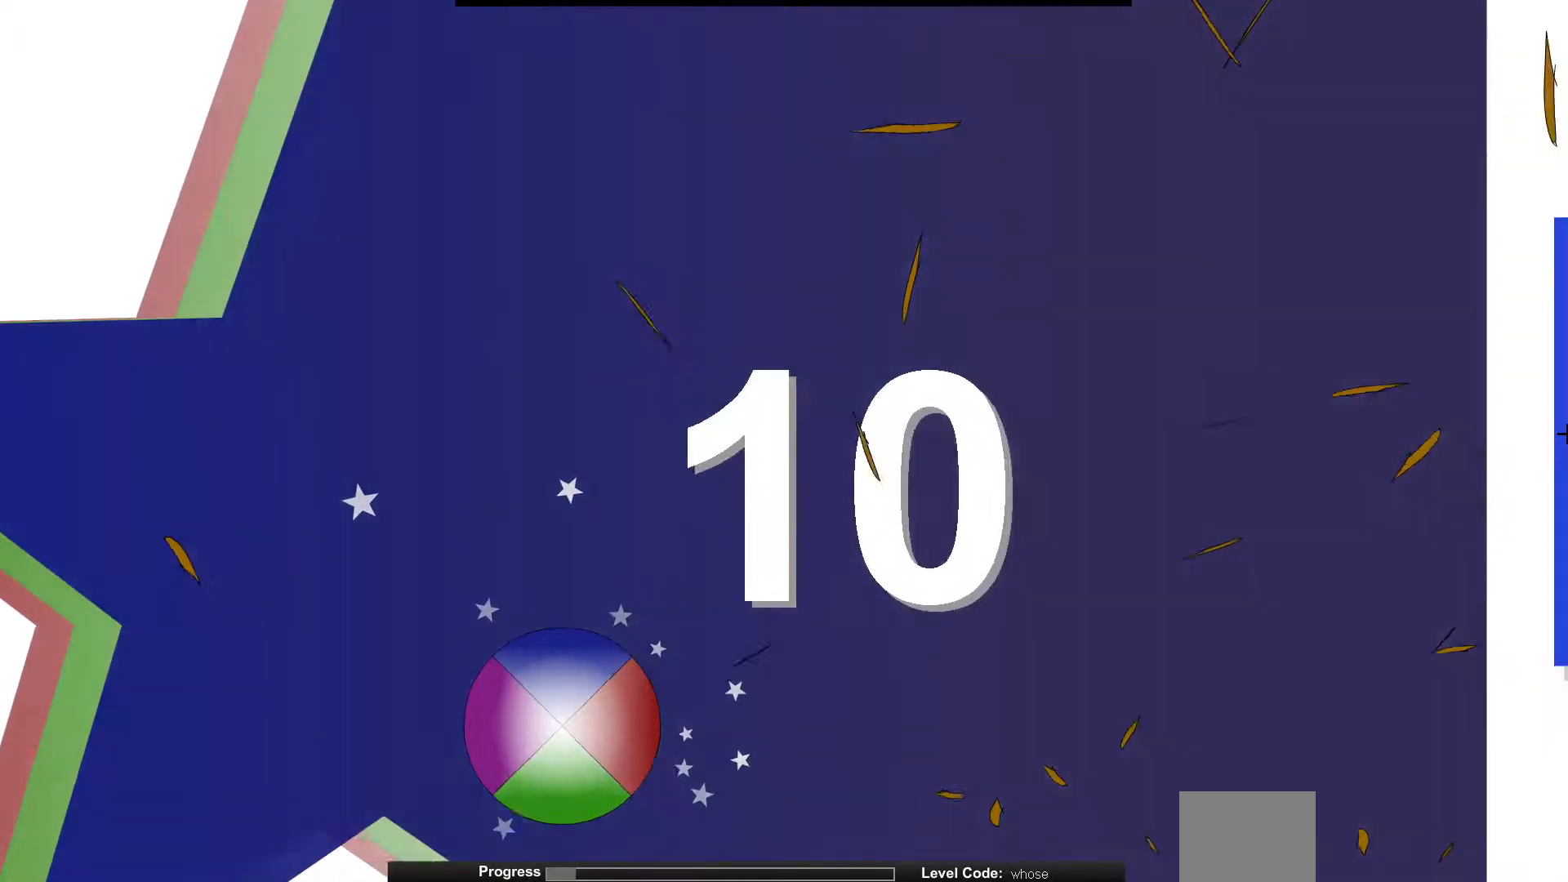
{"keys": [], "events": []}
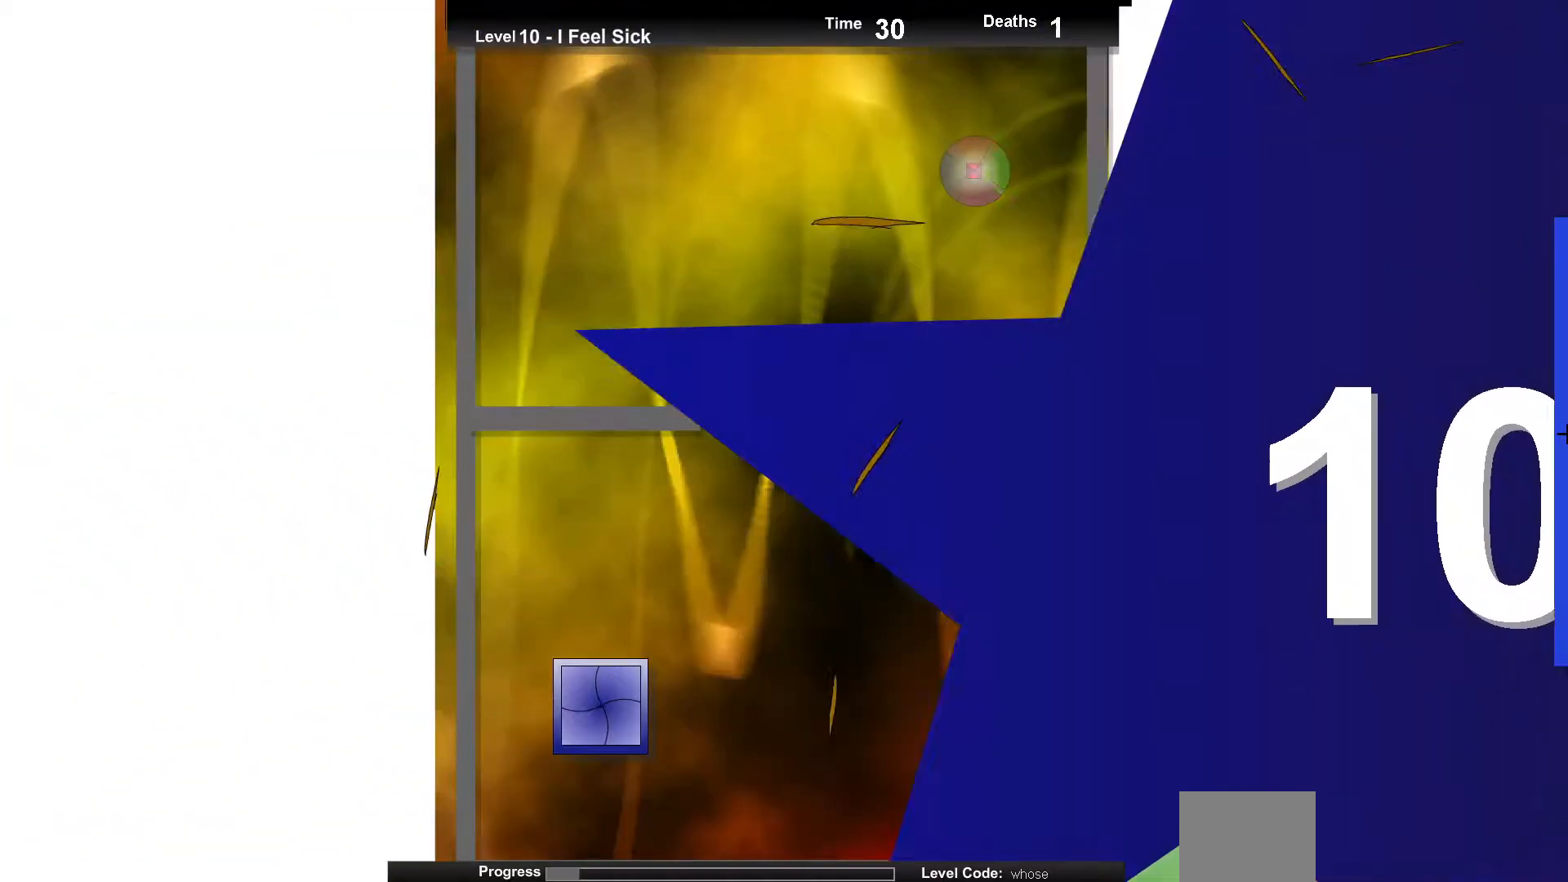
{"keys": ["left"], "events": [[317, "left", "down"]]}
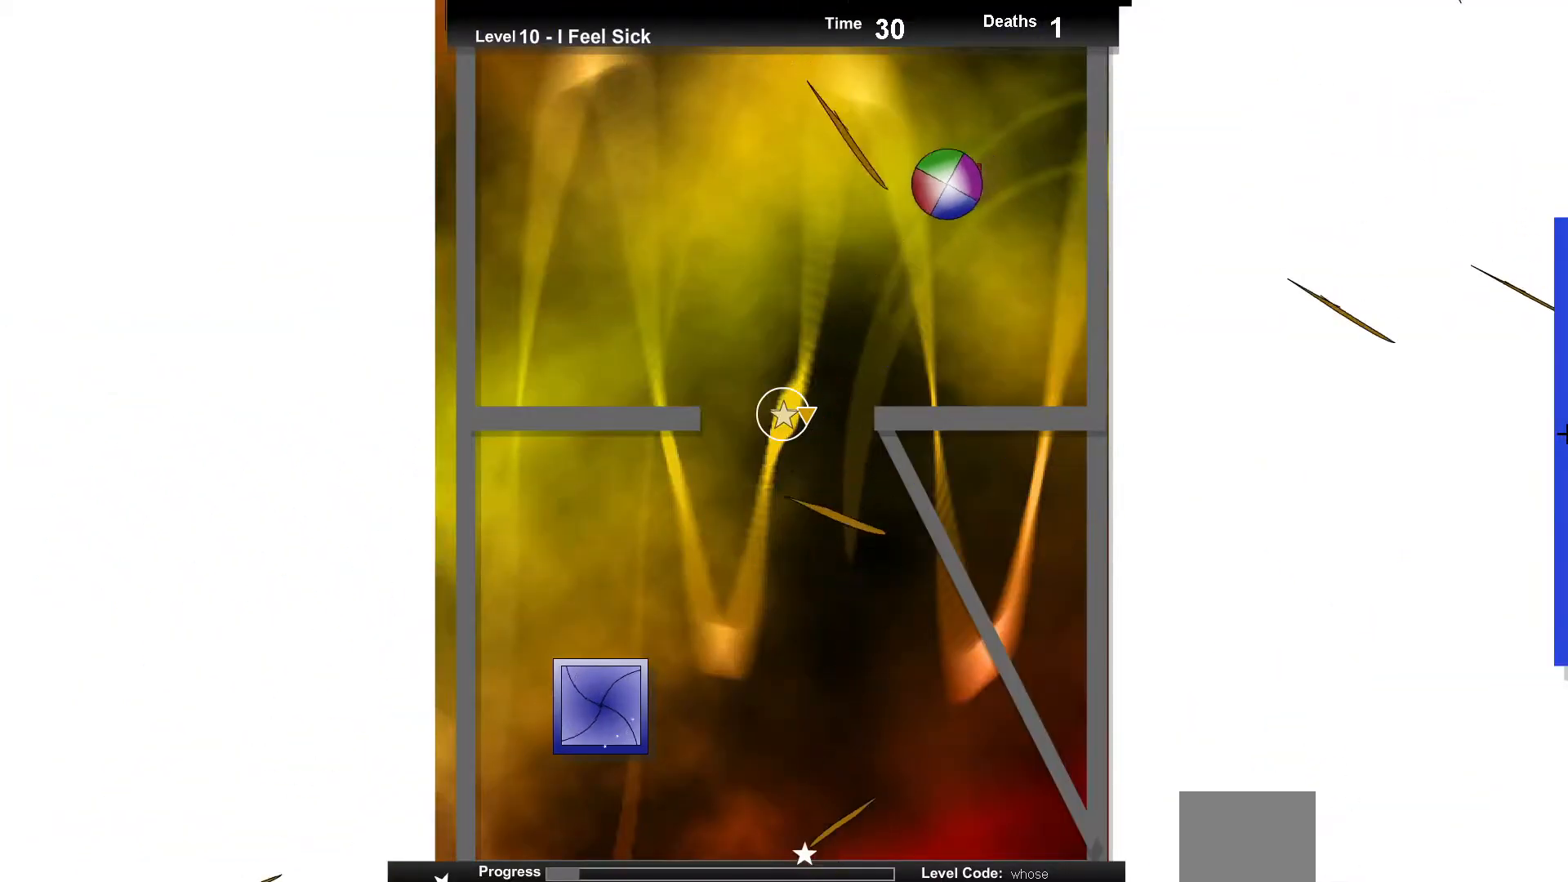
{"keys": [], "events": [[67, "left", "up"], [133, "right", "down"], [233, "up", "down"], [283, "right", "up"], [400, "up", "up"]]}
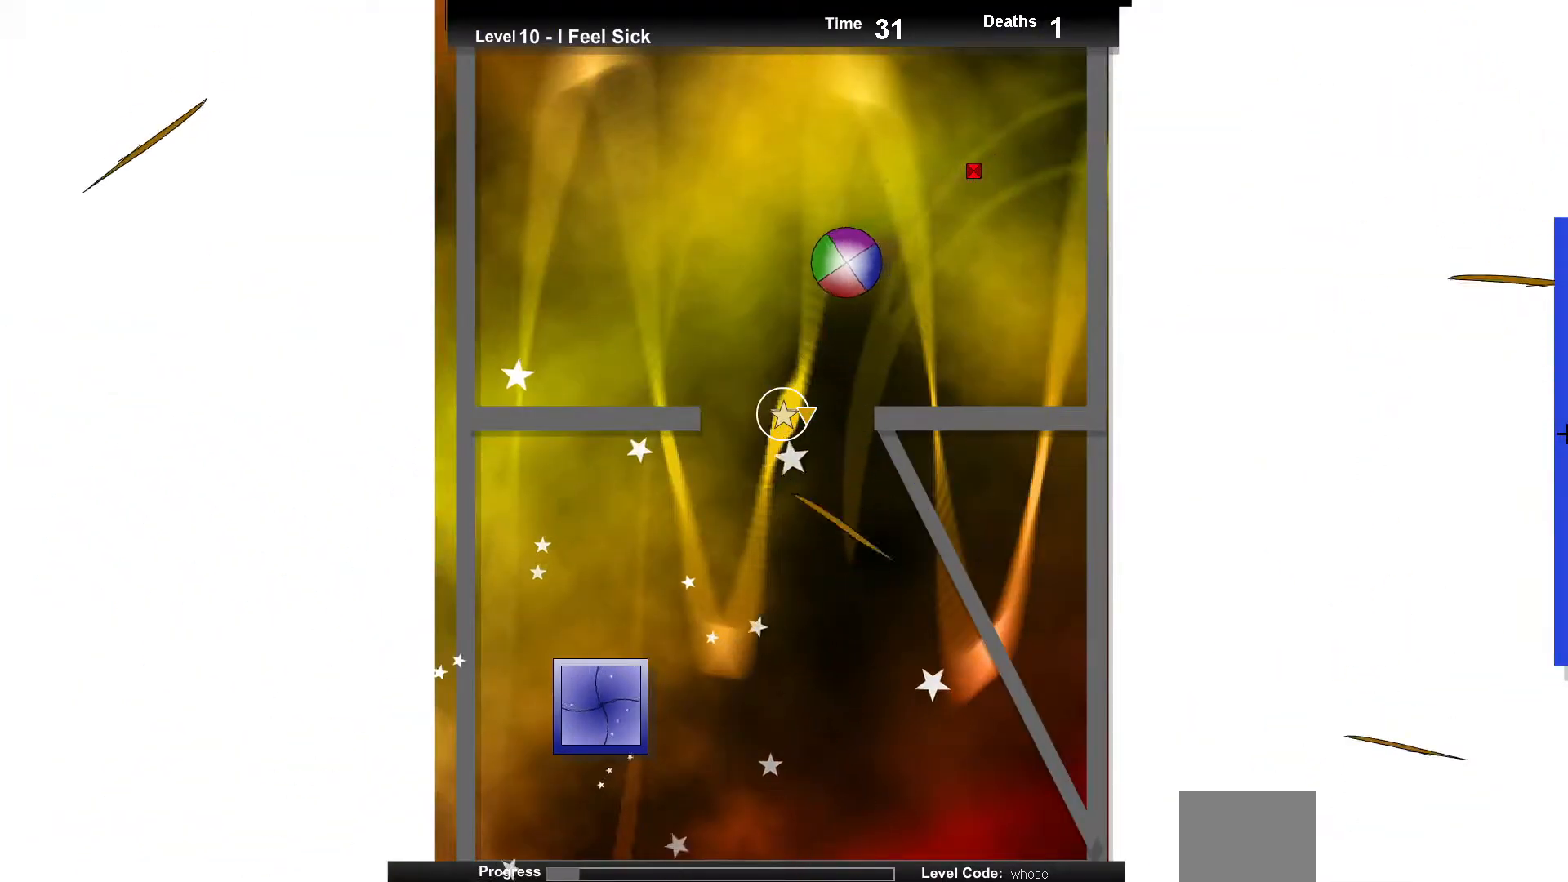
{"keys": [], "events": [[83, "up", "down"], [183, "up", "up"], [317, "right", "down"], [367, "right", "up"]]}
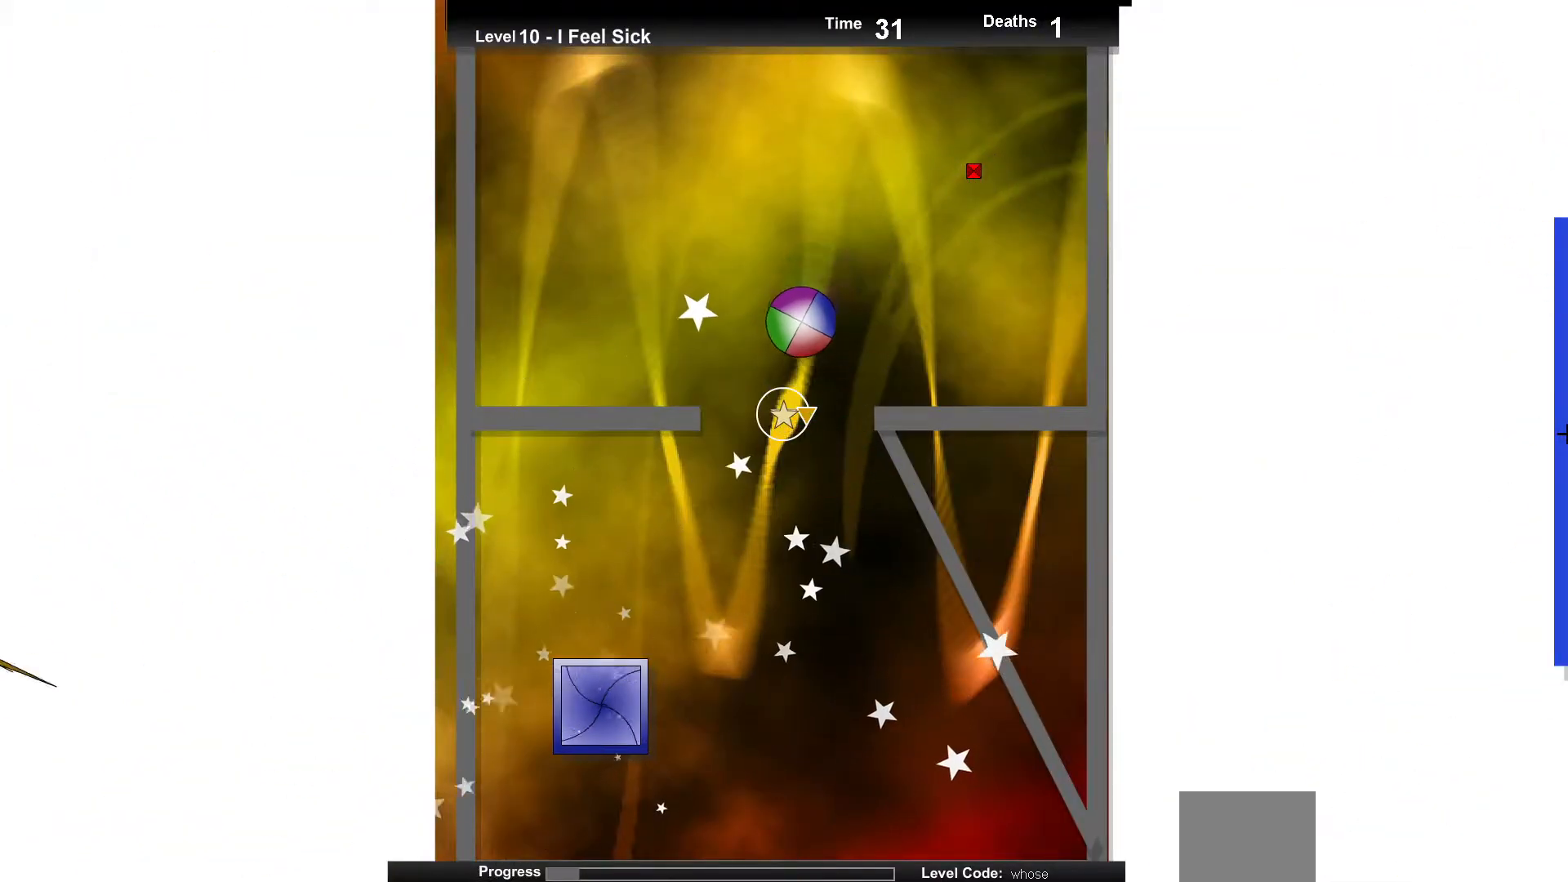
{"keys": ["up"], "events": [[117, "up", "down"], [250, "up", "up"], [317, "up", "down"]]}
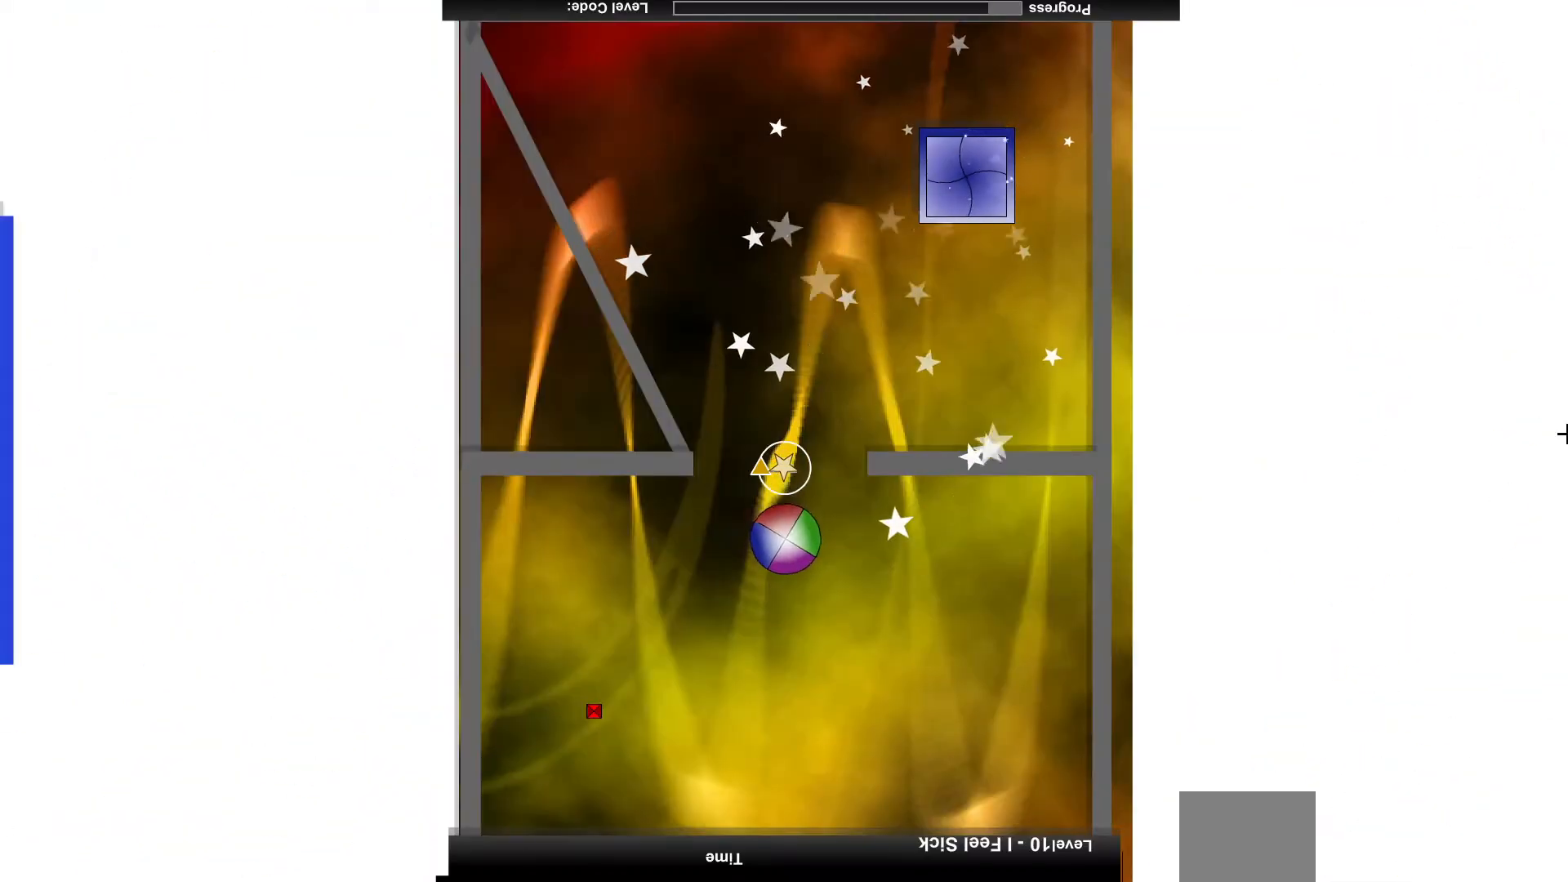
{"keys": ["right"], "events": [[267, "right", "down"], [283, "up", "up"]]}
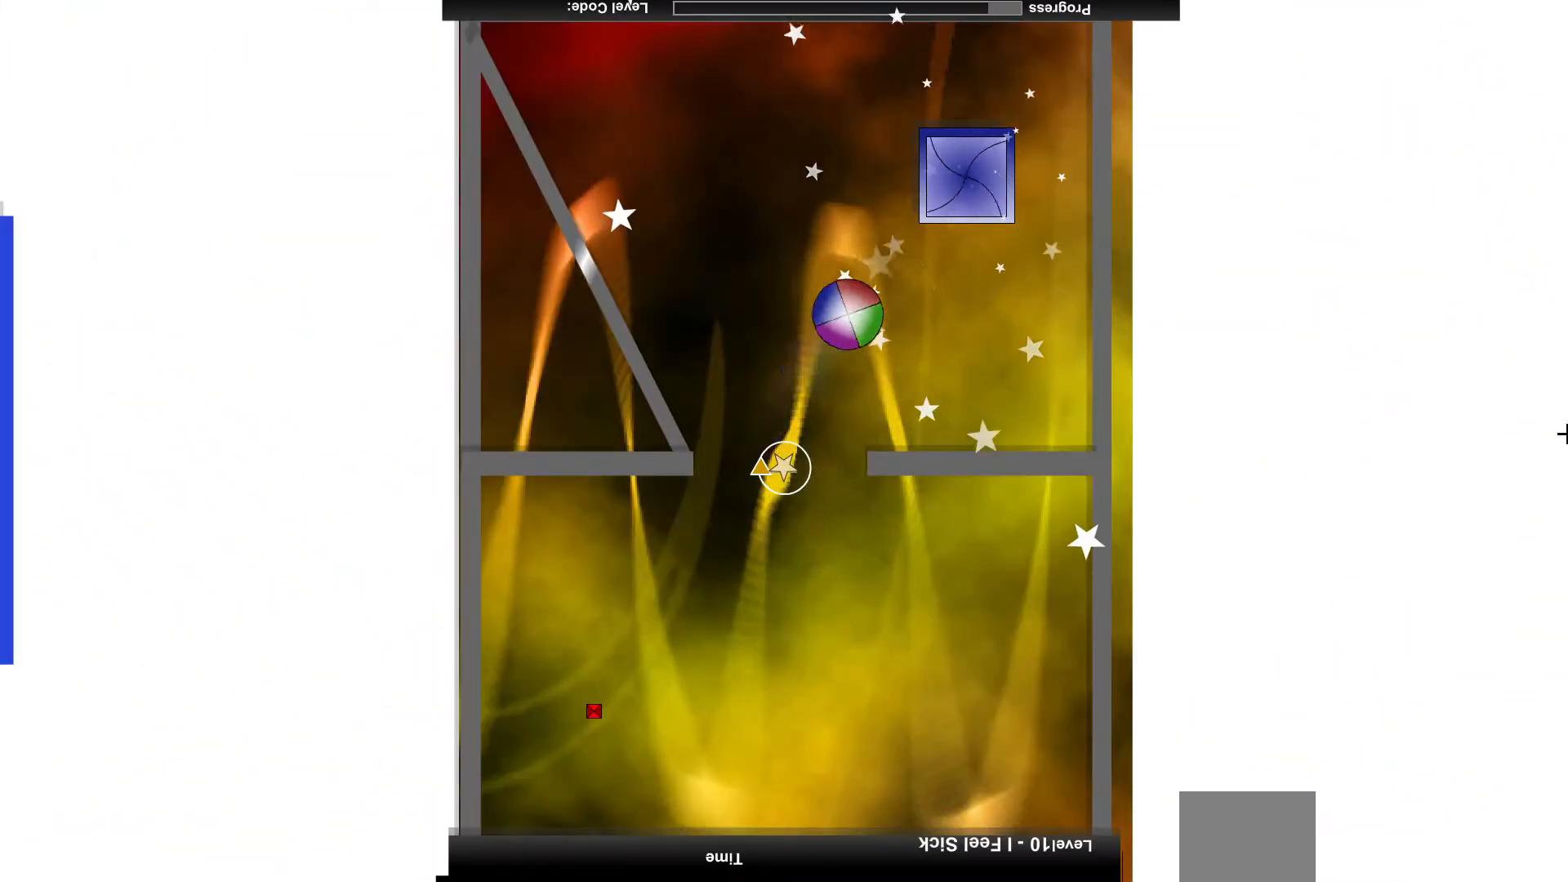
{"keys": [], "events": [[50, "up", "down"], [233, "right", "up"], [250, "up", "up"]]}